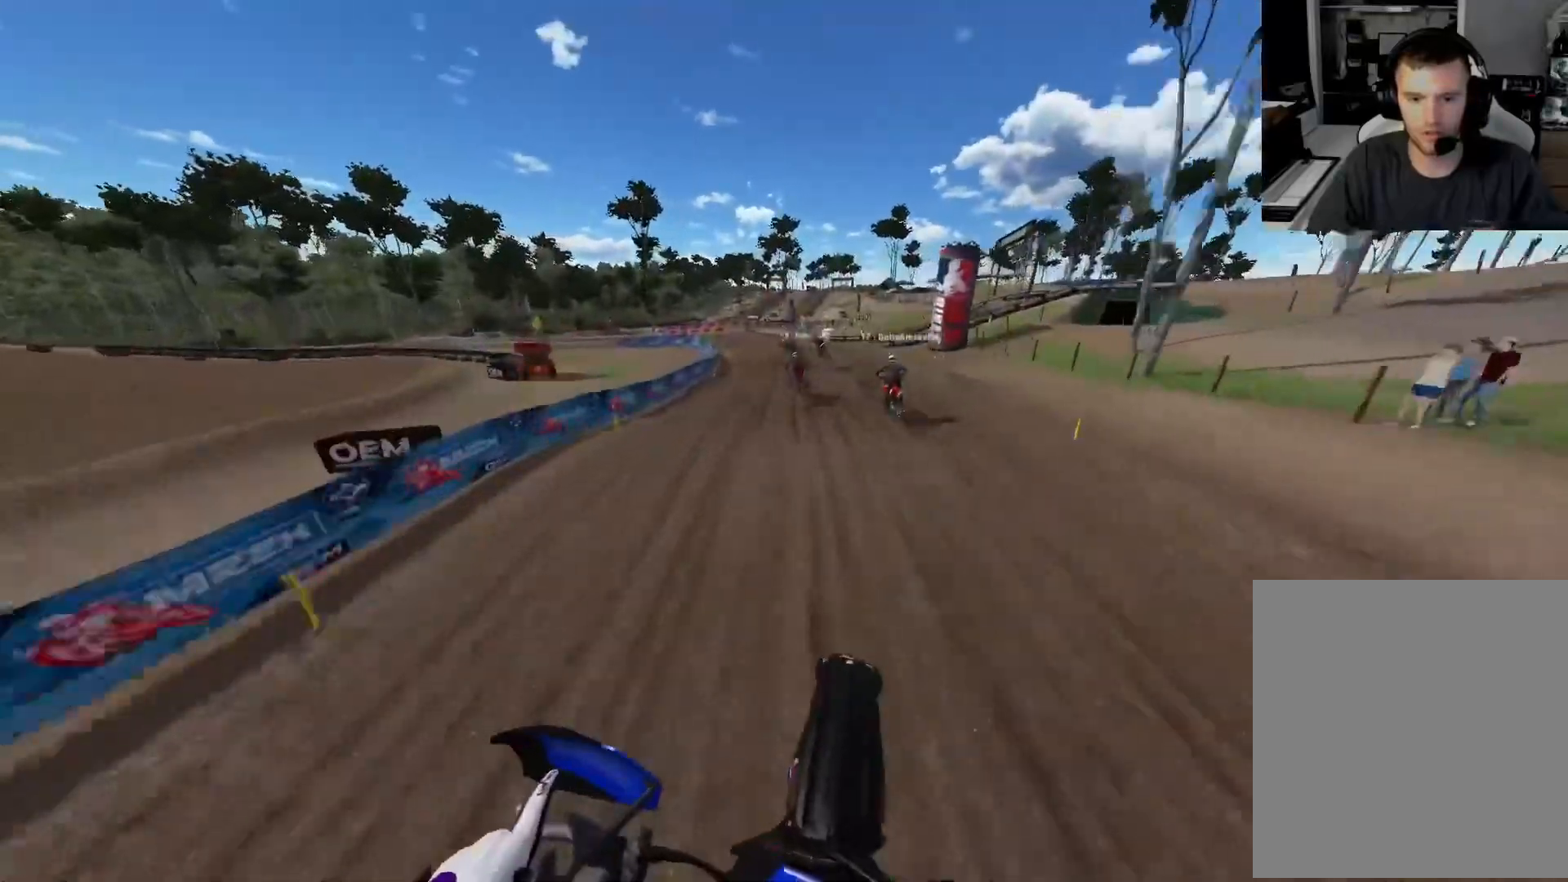
Gameplay with a controller (Xbox layout); each line is a JSON object with the inputs held at the frame after it. "events" lists button and stick changes between this image and that frame as [ms after this image, input, new state], when the widget could be followed in between.
{"buttons": [], "left_stick": "left", "right_stick": "down", "events": [[67, "left_stick", "center"], [100, "right_stick", "down"], [133, "R2", "up"], [267, "left_stick", "left"], [283, "L2", "down"], [450, "L2", "up"]]}
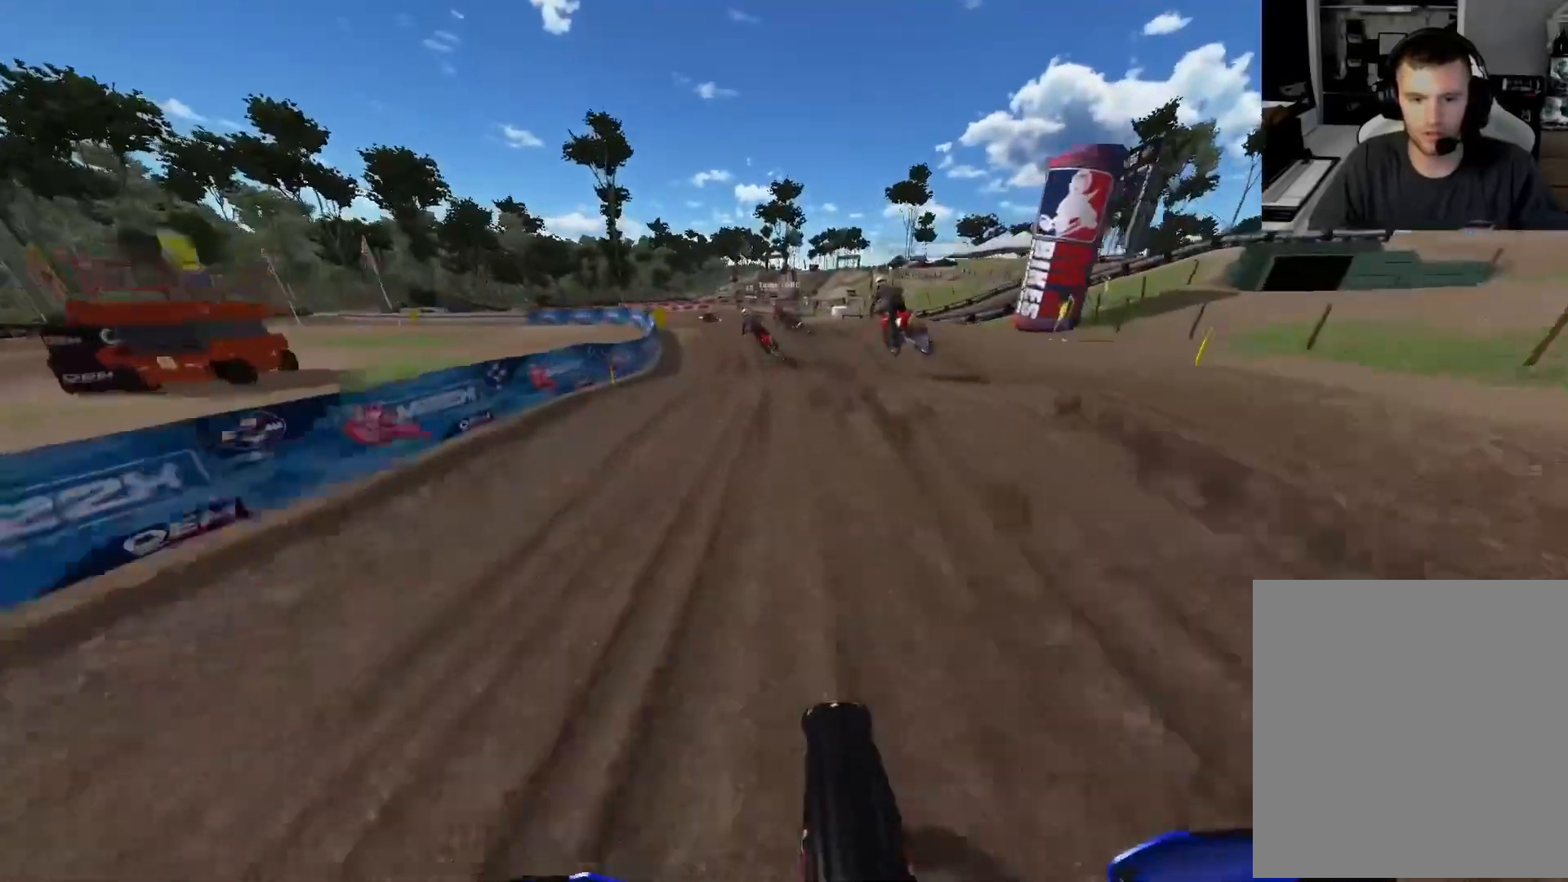
{"buttons": ["L2"], "left_stick": "left", "right_stick": "center", "events": [[17, "L2", "down"], [183, "L2", "up"], [233, "L2", "down"], [367, "L2", "up"], [400, "R3", "down"], [467, "L2", "down"], [483, "right_stick", "center"], [500, "R3", "up"]]}
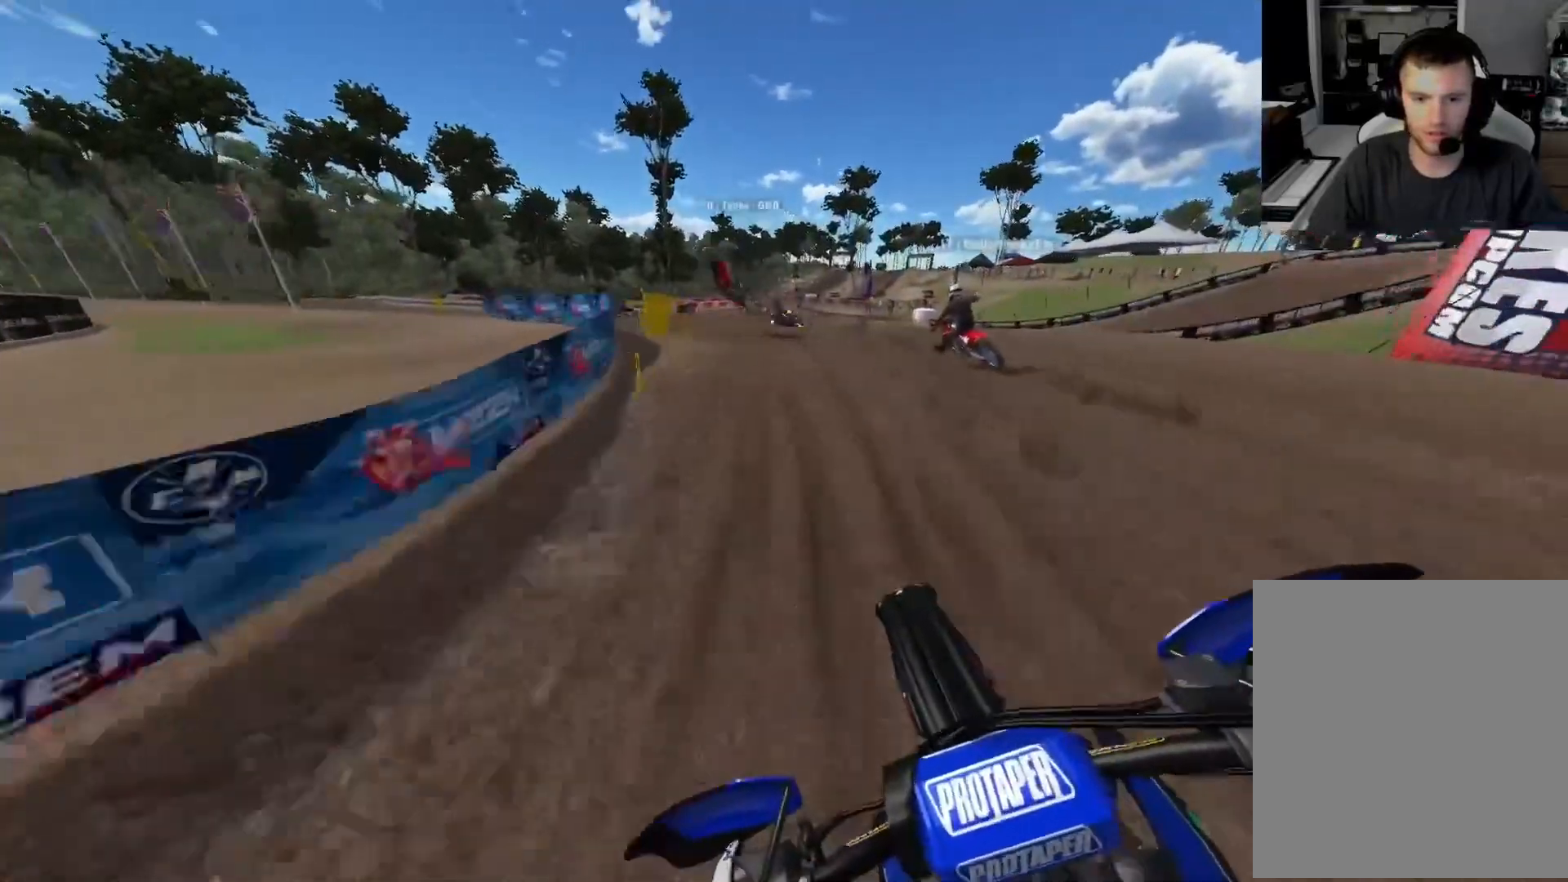
{"buttons": [], "left_stick": "left", "right_stick": "center"}
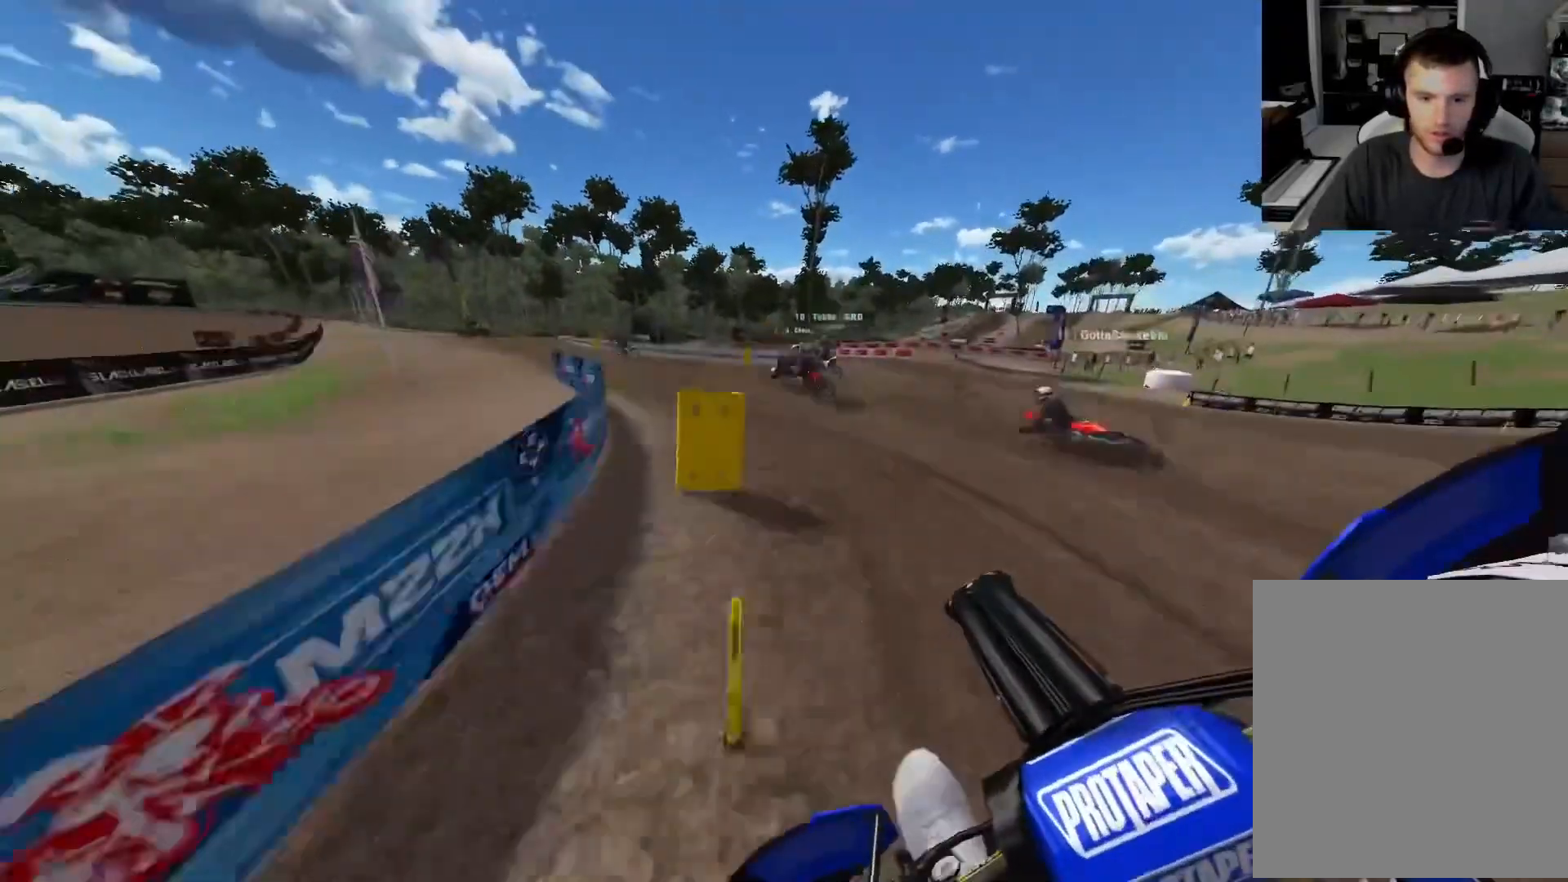
{"buttons": ["L1", "R2"], "left_stick": "left", "right_stick": "center", "events": [[167, "L1", "down"], [217, "R2", "down"], [267, "R2", "up"], [283, "R2", "down"], [317, "R2", "up"], [367, "R2", "down"]]}
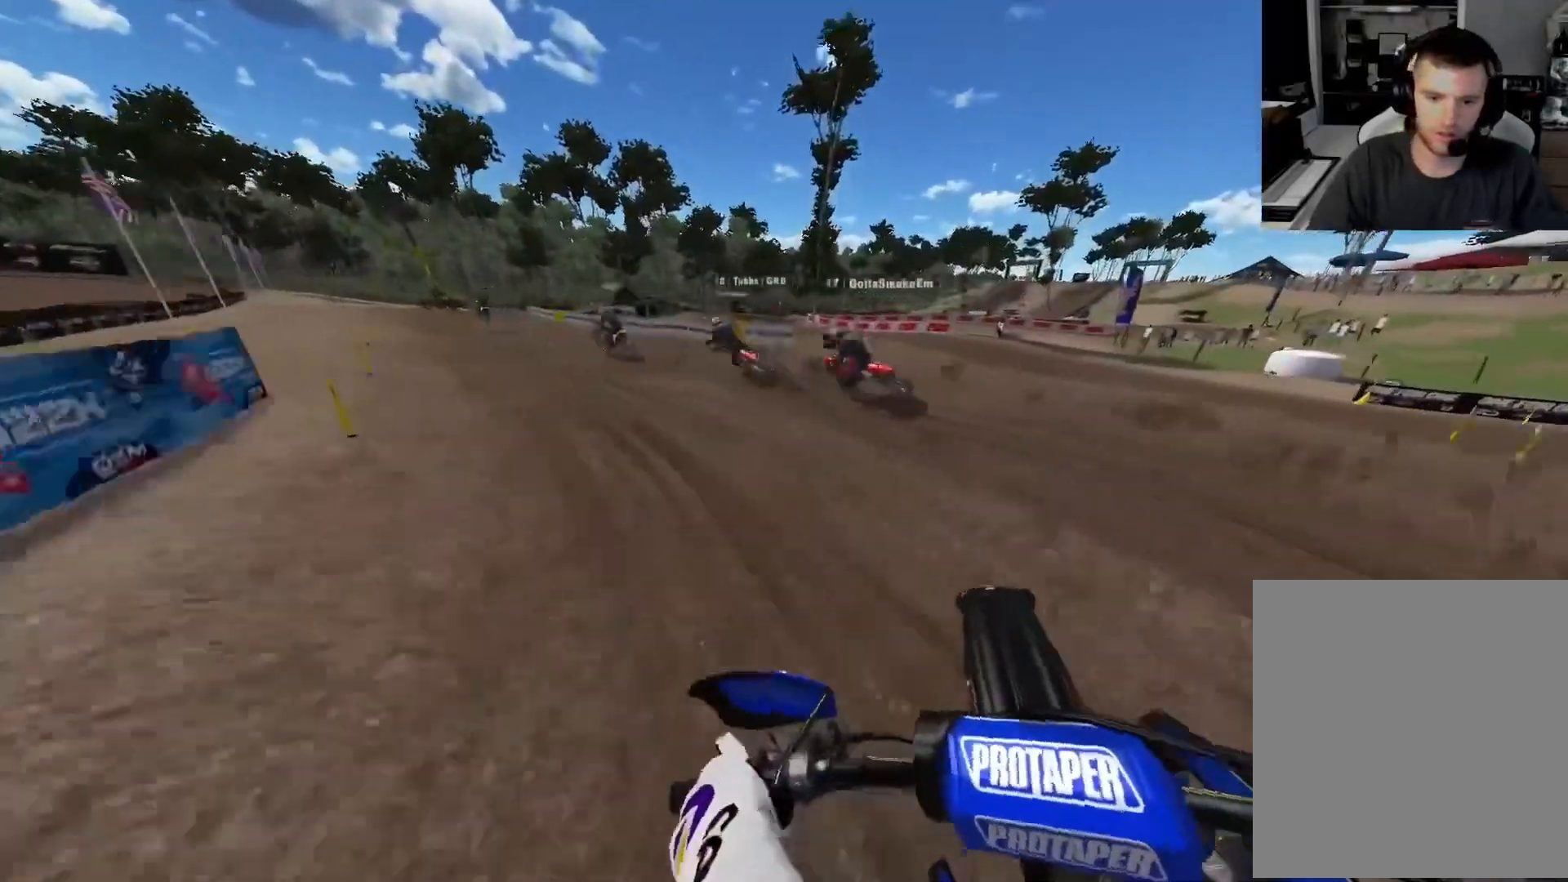
{"buttons": ["R2"], "left_stick": "center", "right_stick": "center", "events": [[100, "L1", "up"], [217, "left_stick", "center"]]}
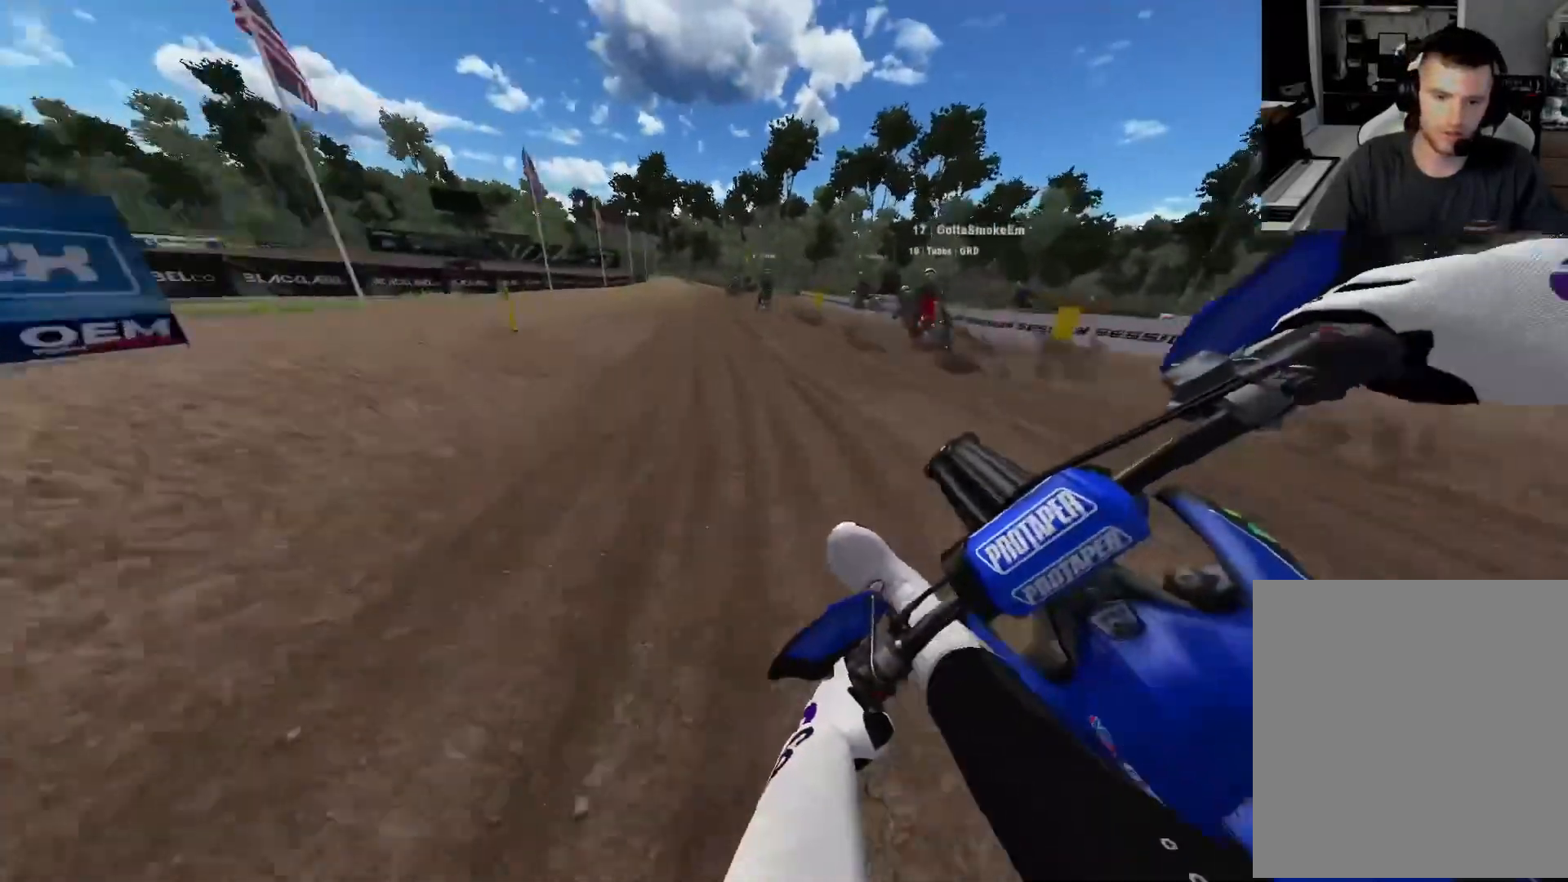
{"buttons": ["R2"], "left_stick": "center", "right_stick": "center", "events": [[250, "R3", "down"], [350, "R3", "up"]]}
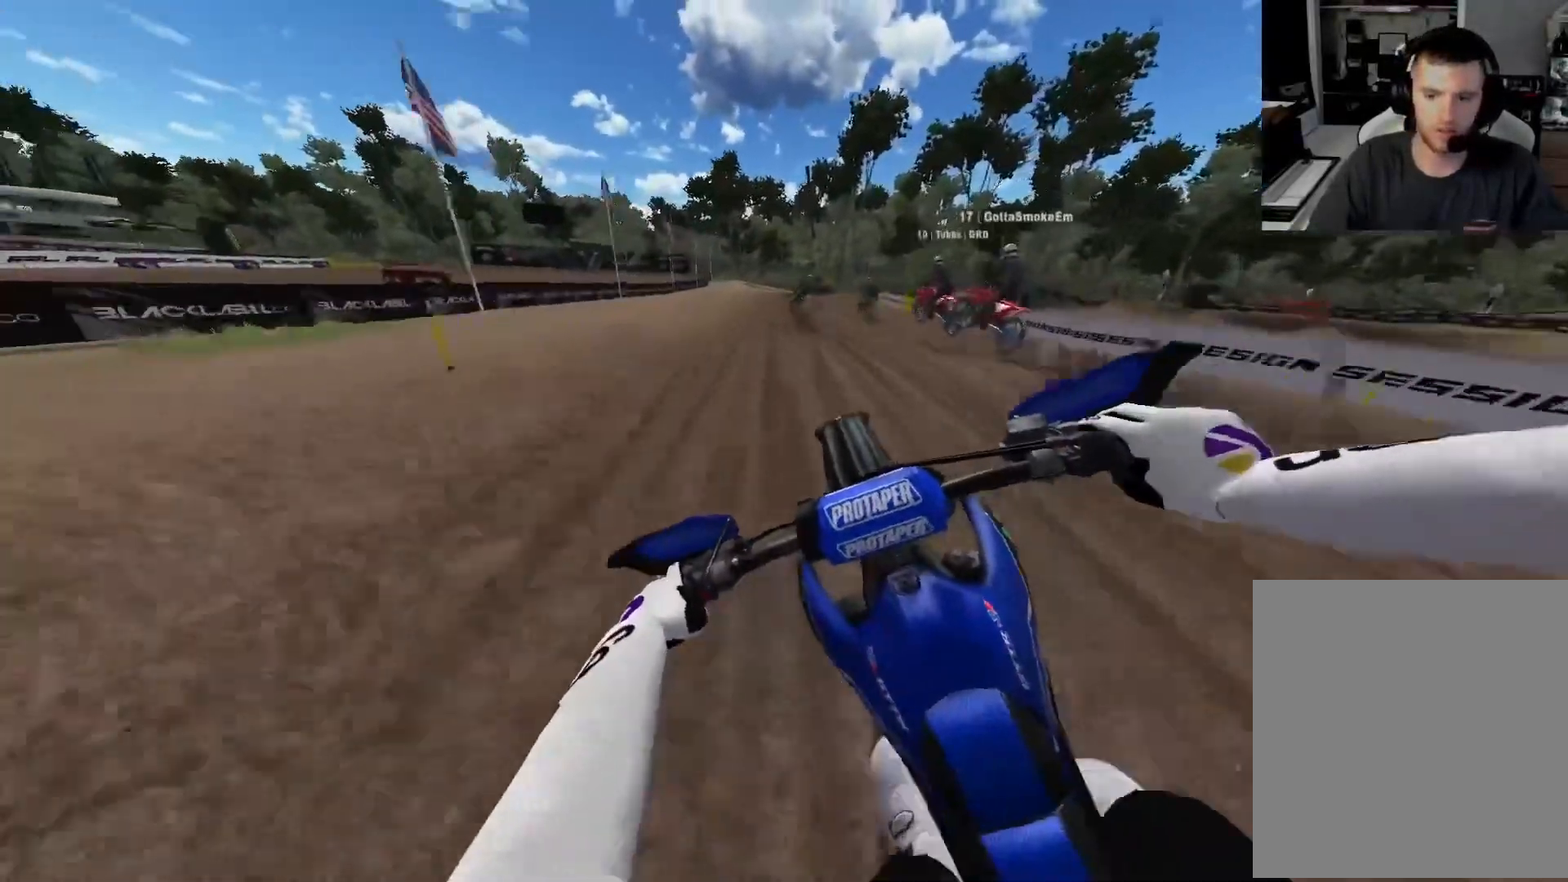
{"buttons": ["R2"], "left_stick": "center", "right_stick": "down", "events": [[67, "right_stick", "down"]]}
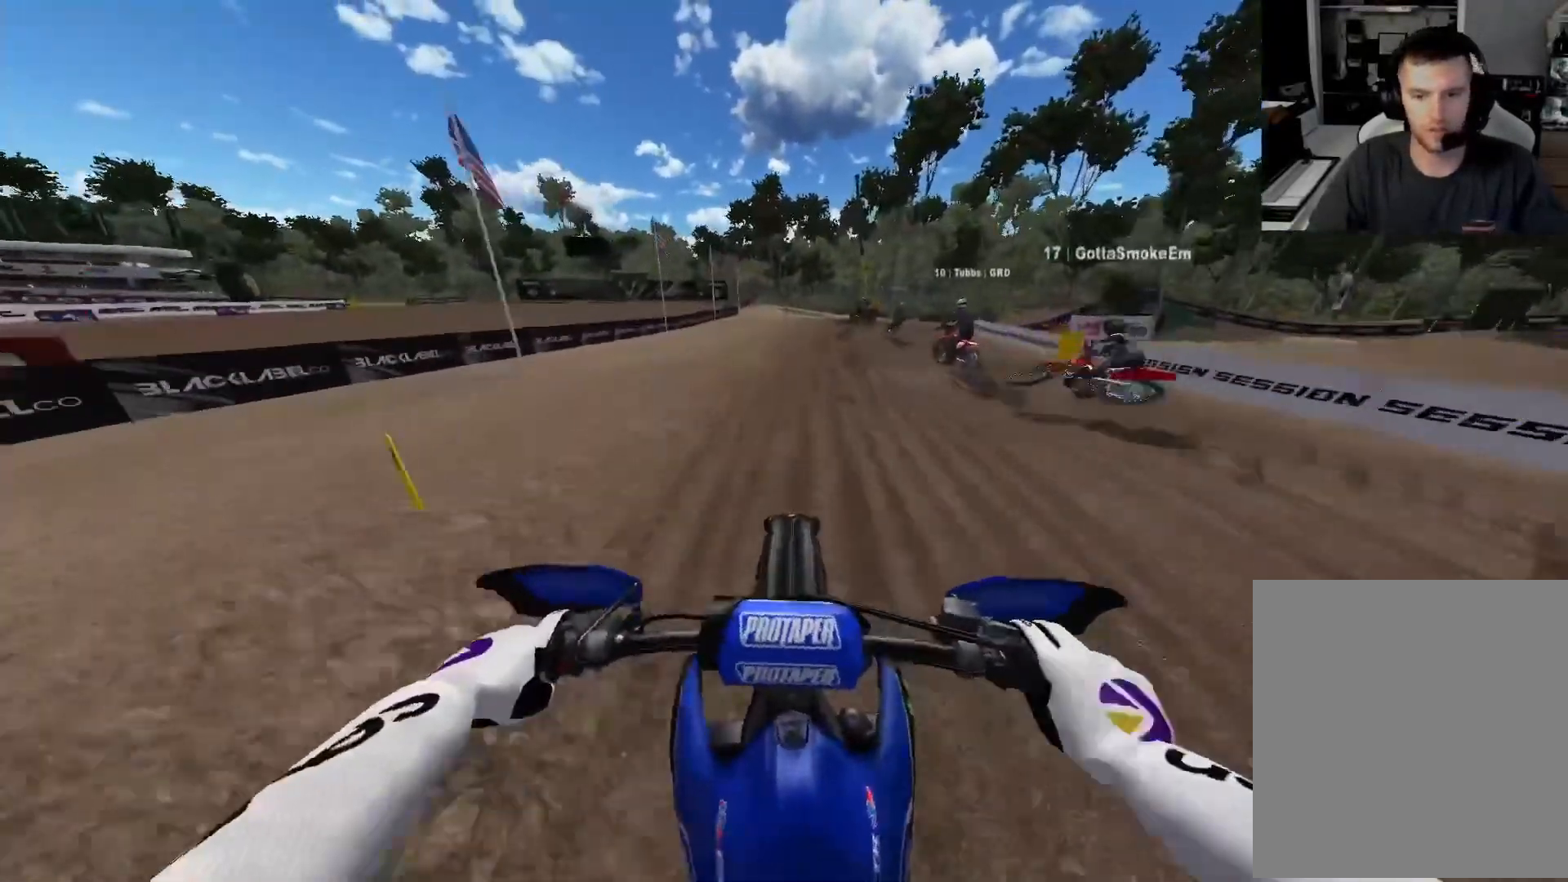
{"buttons": ["R2"], "left_stick": "right", "right_stick": "down", "events": [[33, "left_stick", "right"], [233, "R2", "up"], [300, "R2", "down"]]}
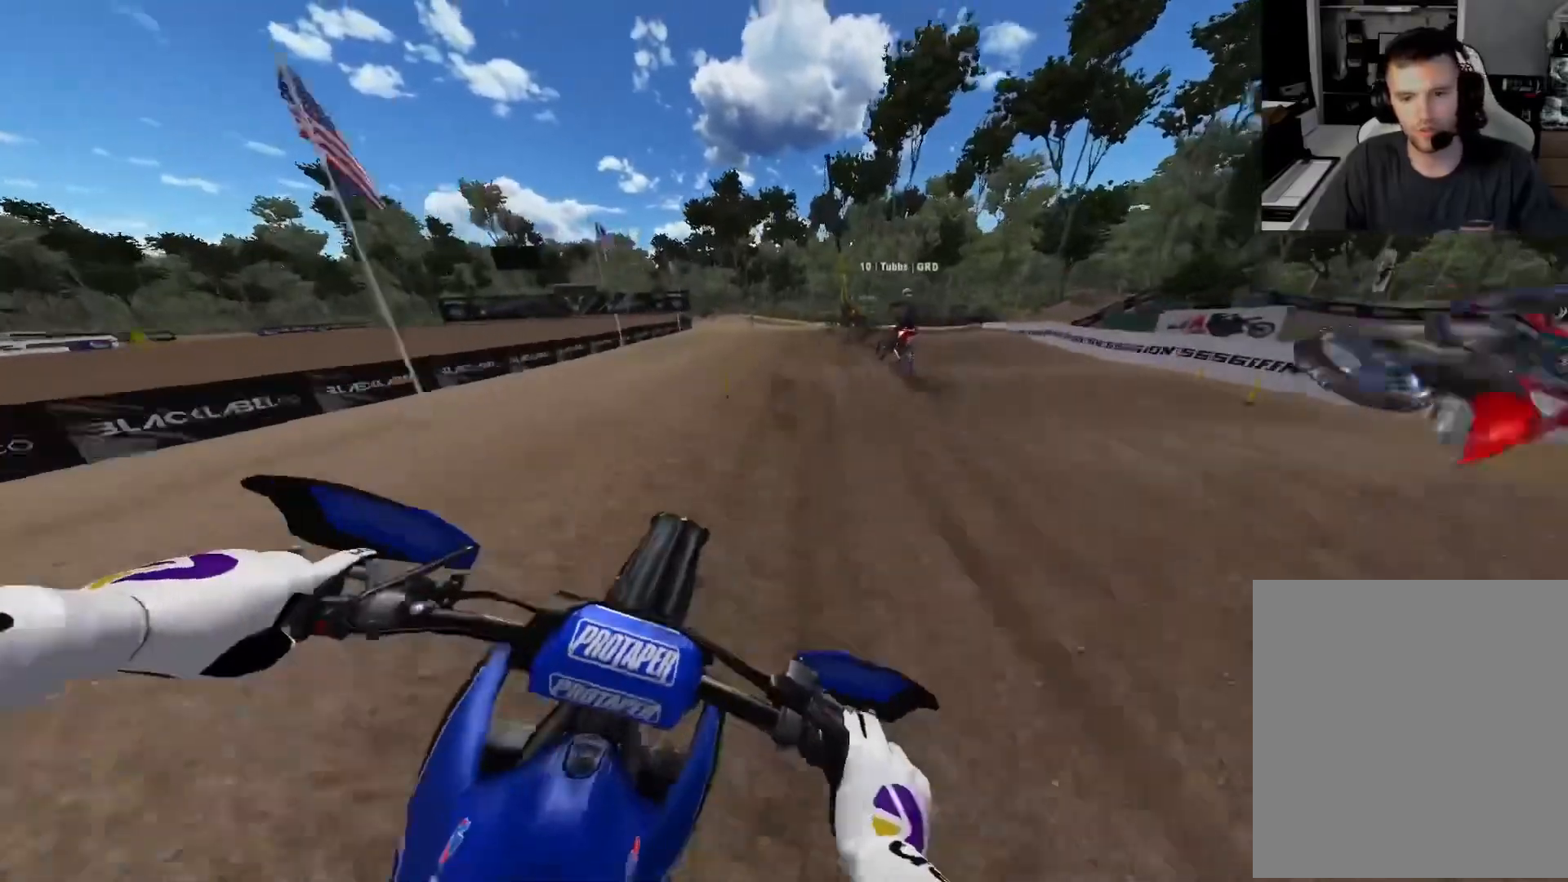
{"buttons": [], "left_stick": "right", "right_stick": "center", "events": [[17, "right_stick", "center"], [67, "R2", "up"], [150, "R3", "down"], [267, "R3", "up"], [383, "R2", "down"], [483, "R2", "up"]]}
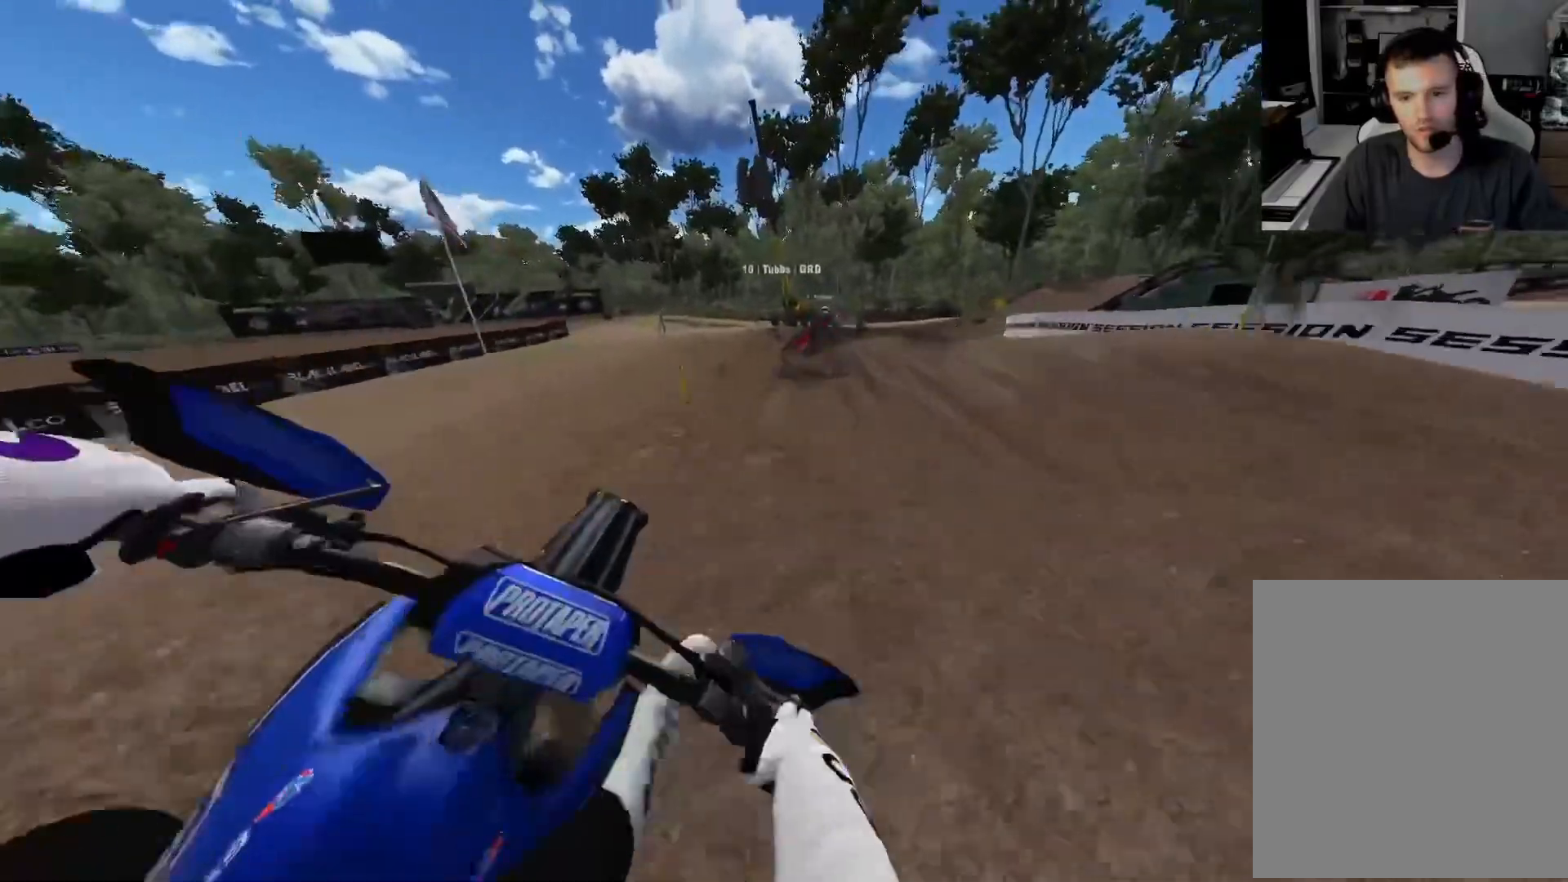
{"buttons": ["R2"], "left_stick": "right", "right_stick": "center", "events": [[33, "R2", "down"], [150, "R2", "up"], [267, "R2", "down"]]}
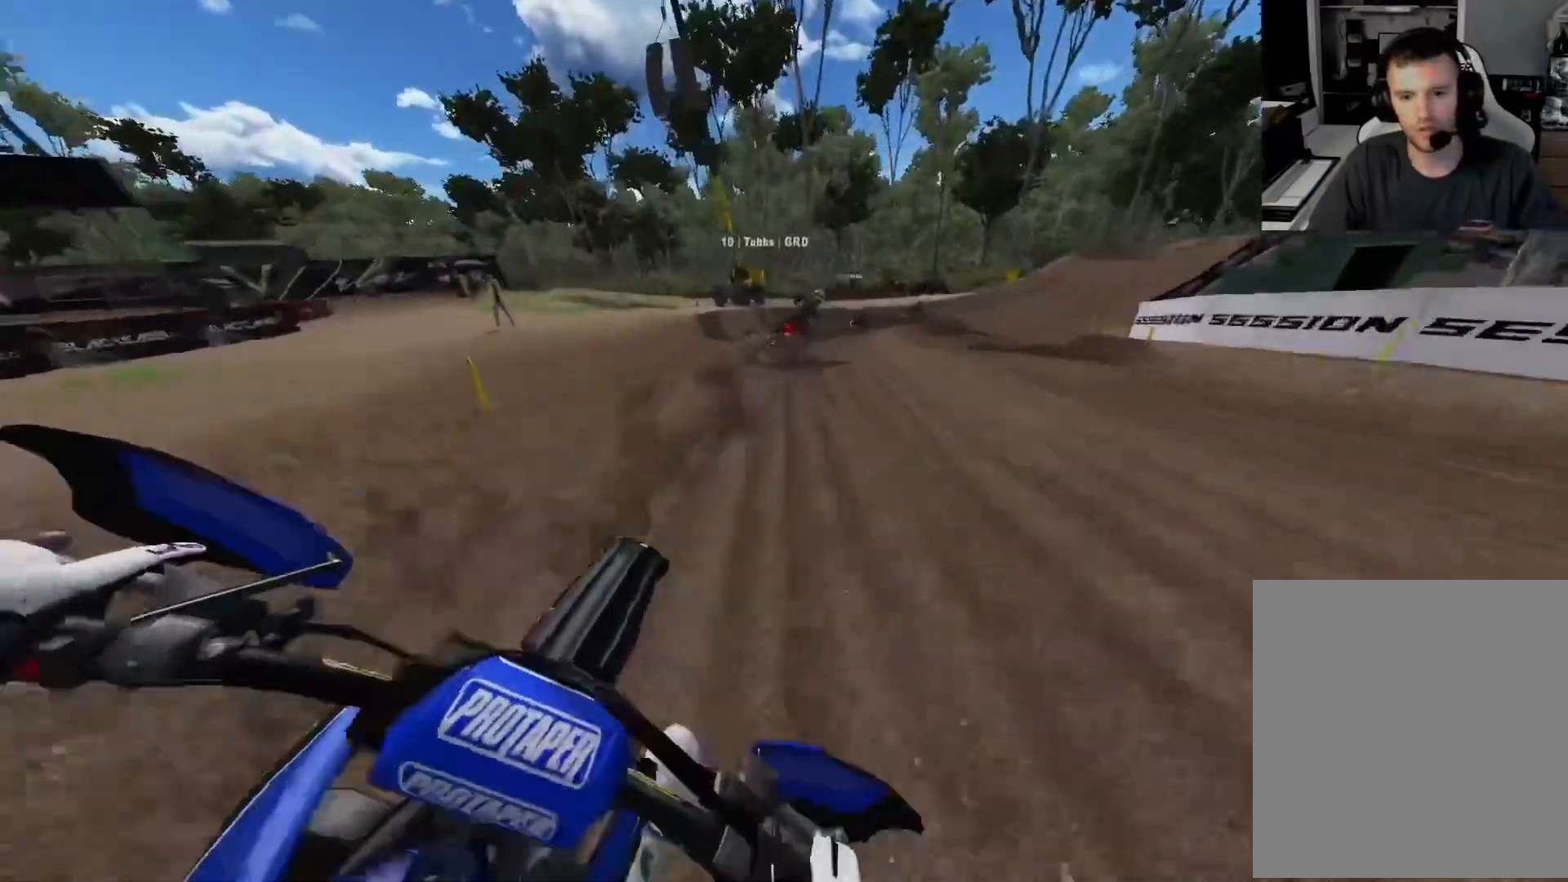
{"buttons": ["R2"], "left_stick": "right", "right_stick": "center", "events": [[50, "R2", "up"], [217, "R2", "down"], [300, "R2", "up"], [450, "R2", "down"]]}
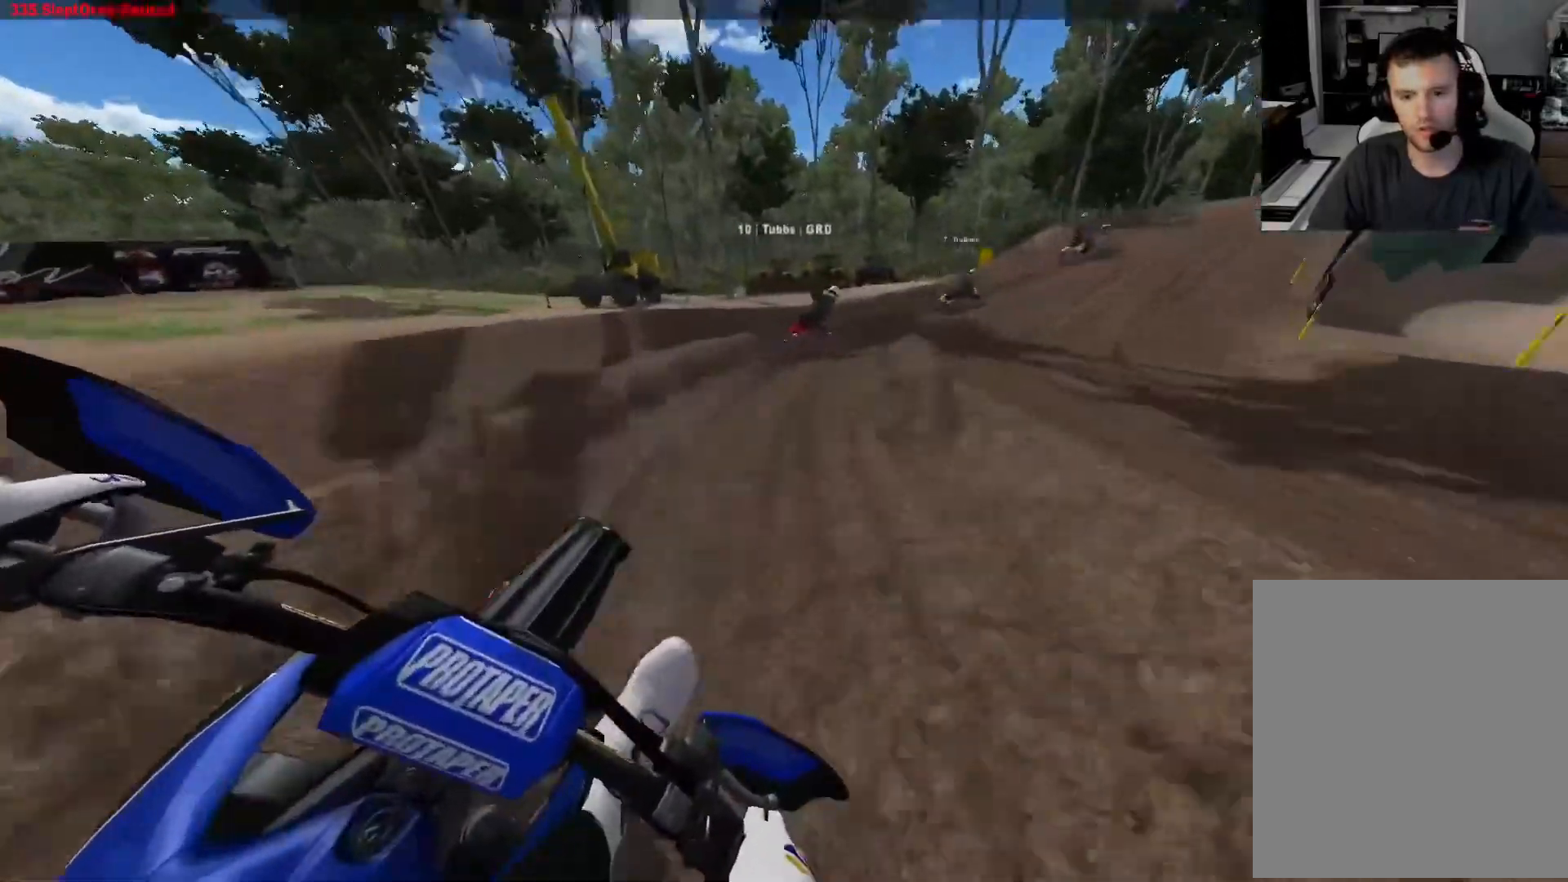
{"buttons": ["R2"], "left_stick": "right", "right_stick": "center", "events": [[50, "R2", "up"], [150, "R2", "down"]]}
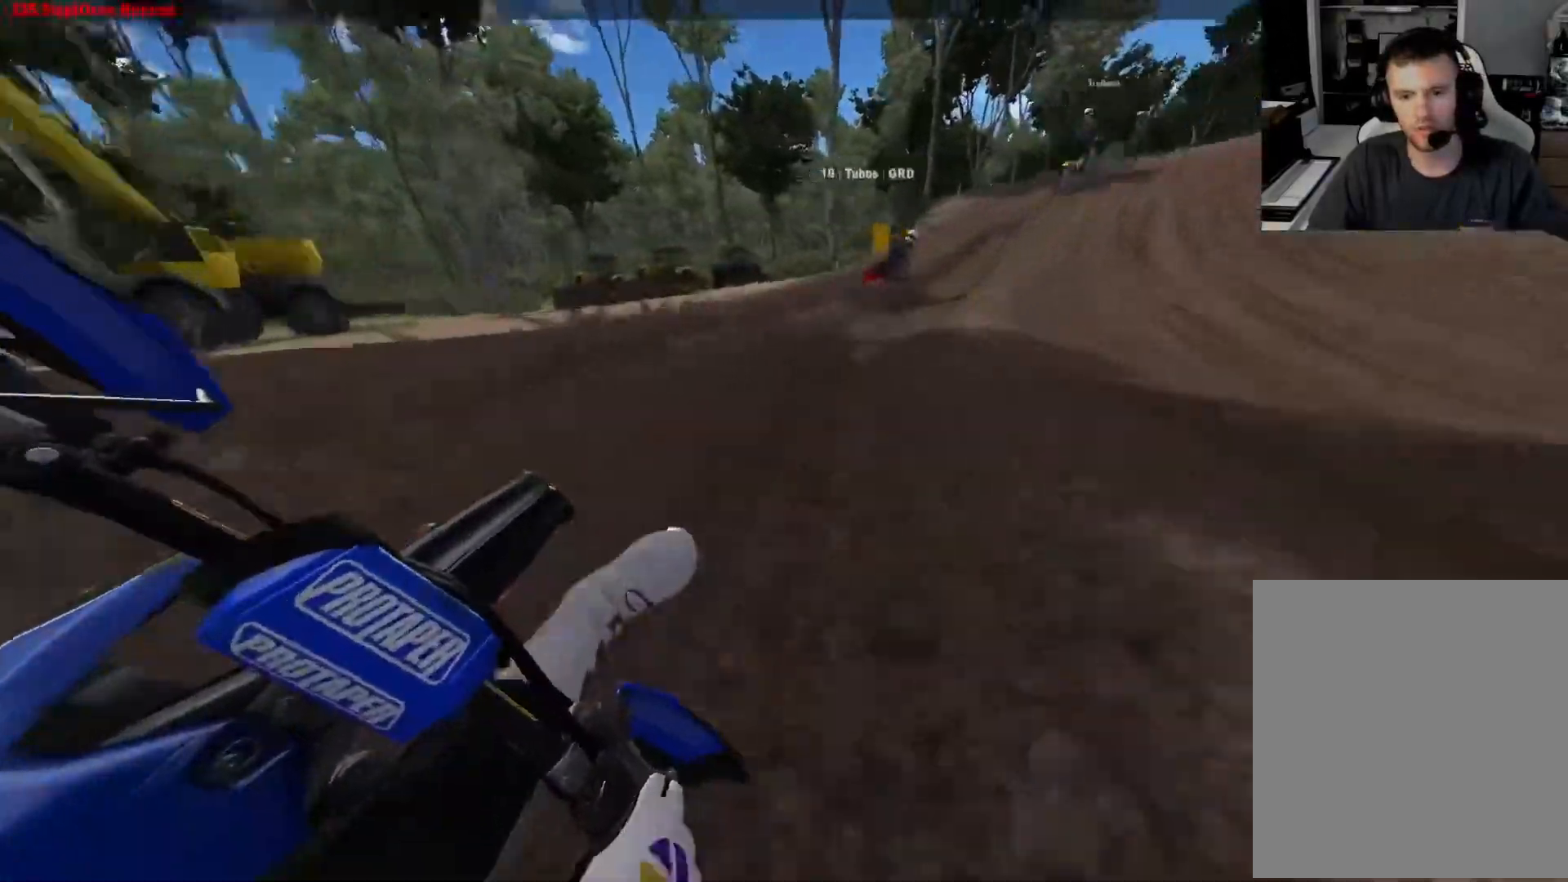
{"buttons": ["R2", "R3"], "left_stick": "center", "right_stick": "center", "events": [[267, "left_stick", "center"], [383, "R3", "down"]]}
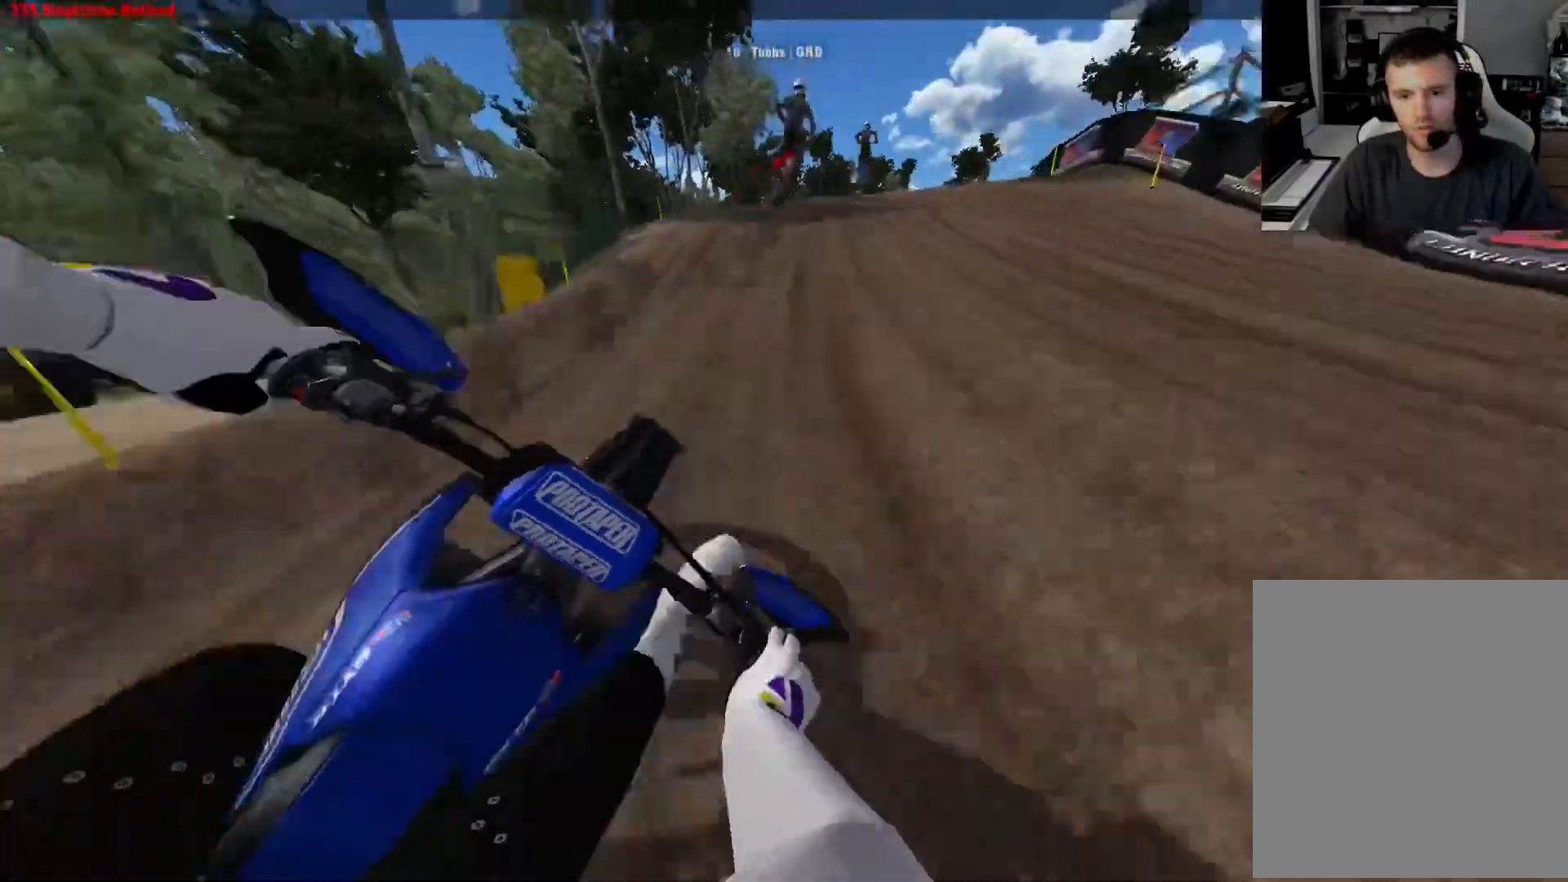
{"buttons": ["R2"], "left_stick": "right", "right_stick": "up", "events": [[33, "R3", "up"], [267, "left_stick", "right"], [333, "right_stick", "up"]]}
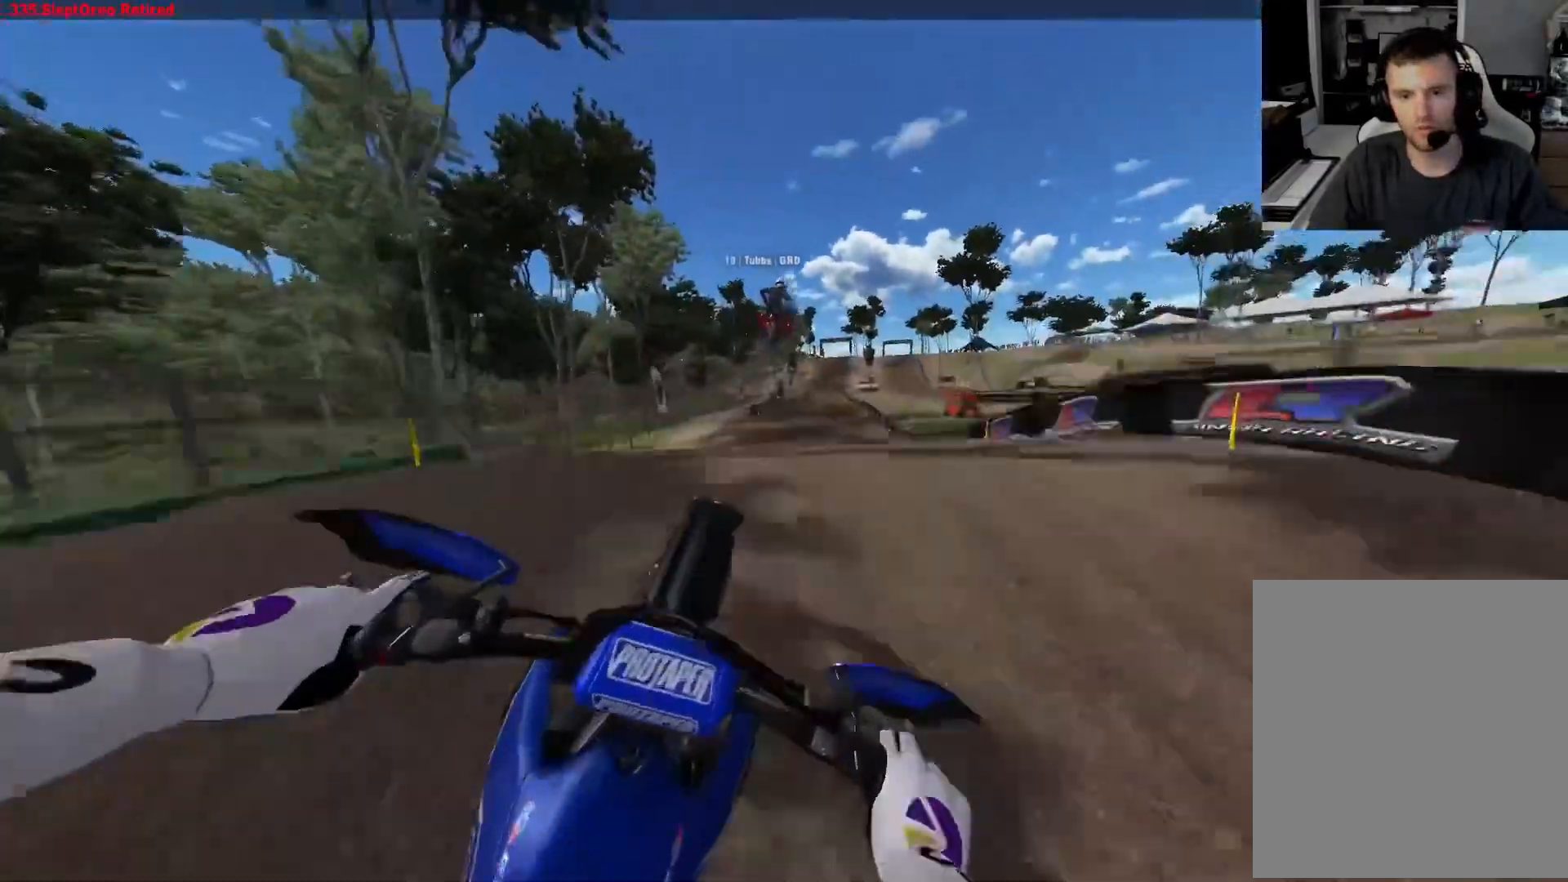
{"buttons": ["R2"], "left_stick": "center", "right_stick": "up", "events": [[183, "left_stick", "center"], [250, "R2", "up"], [500, "R2", "down"]]}
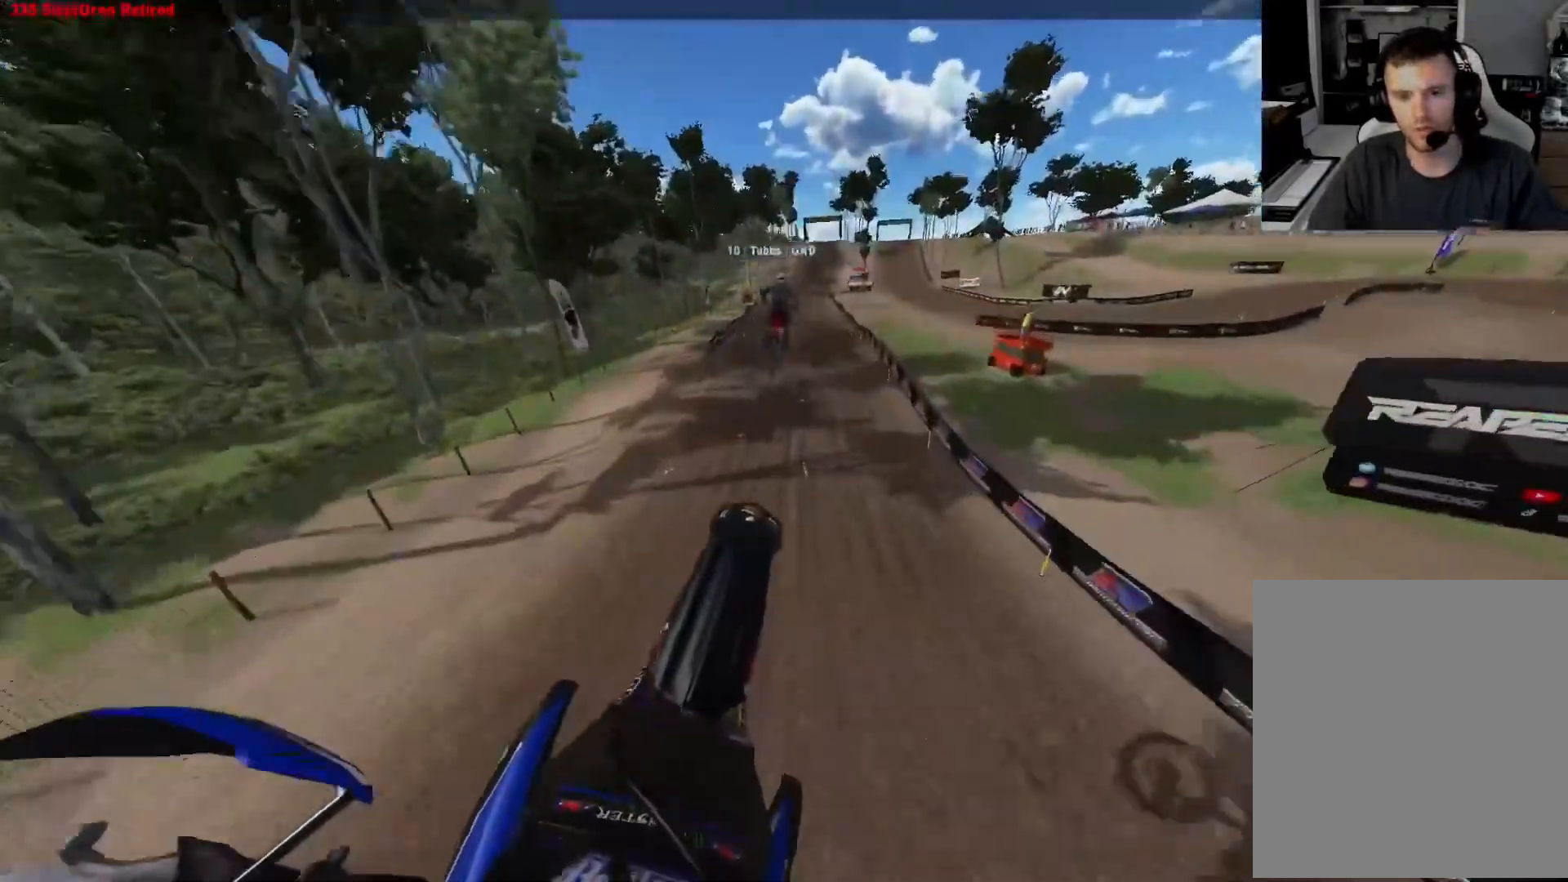
{"buttons": ["R2"], "left_stick": "center", "right_stick": "center", "events": [[483, "right_stick", "center"]]}
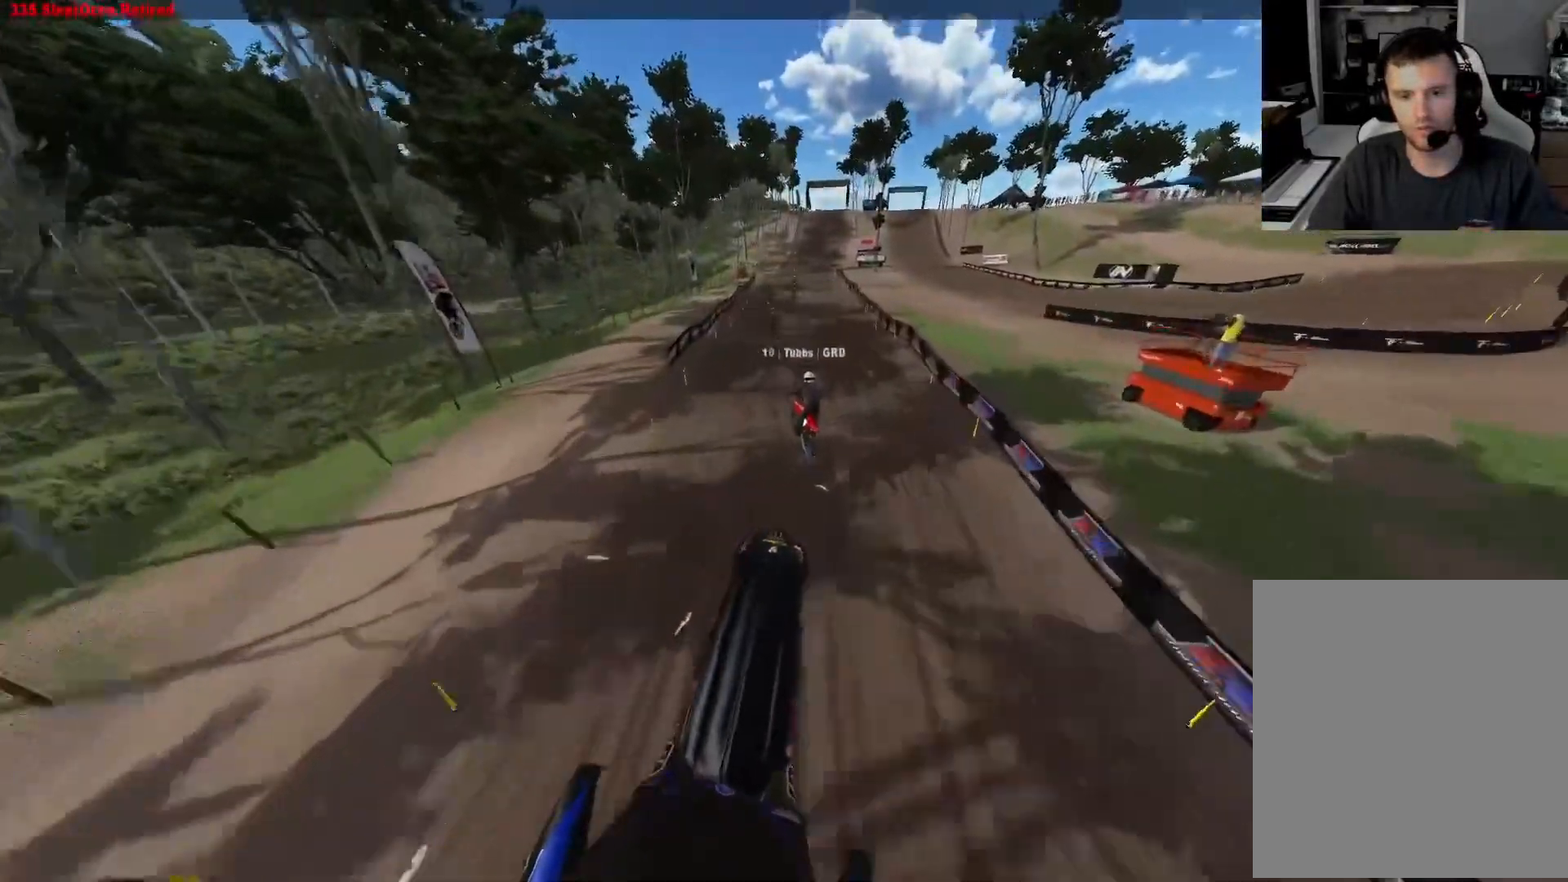
{"buttons": ["R2"], "left_stick": "center", "right_stick": "center", "events": []}
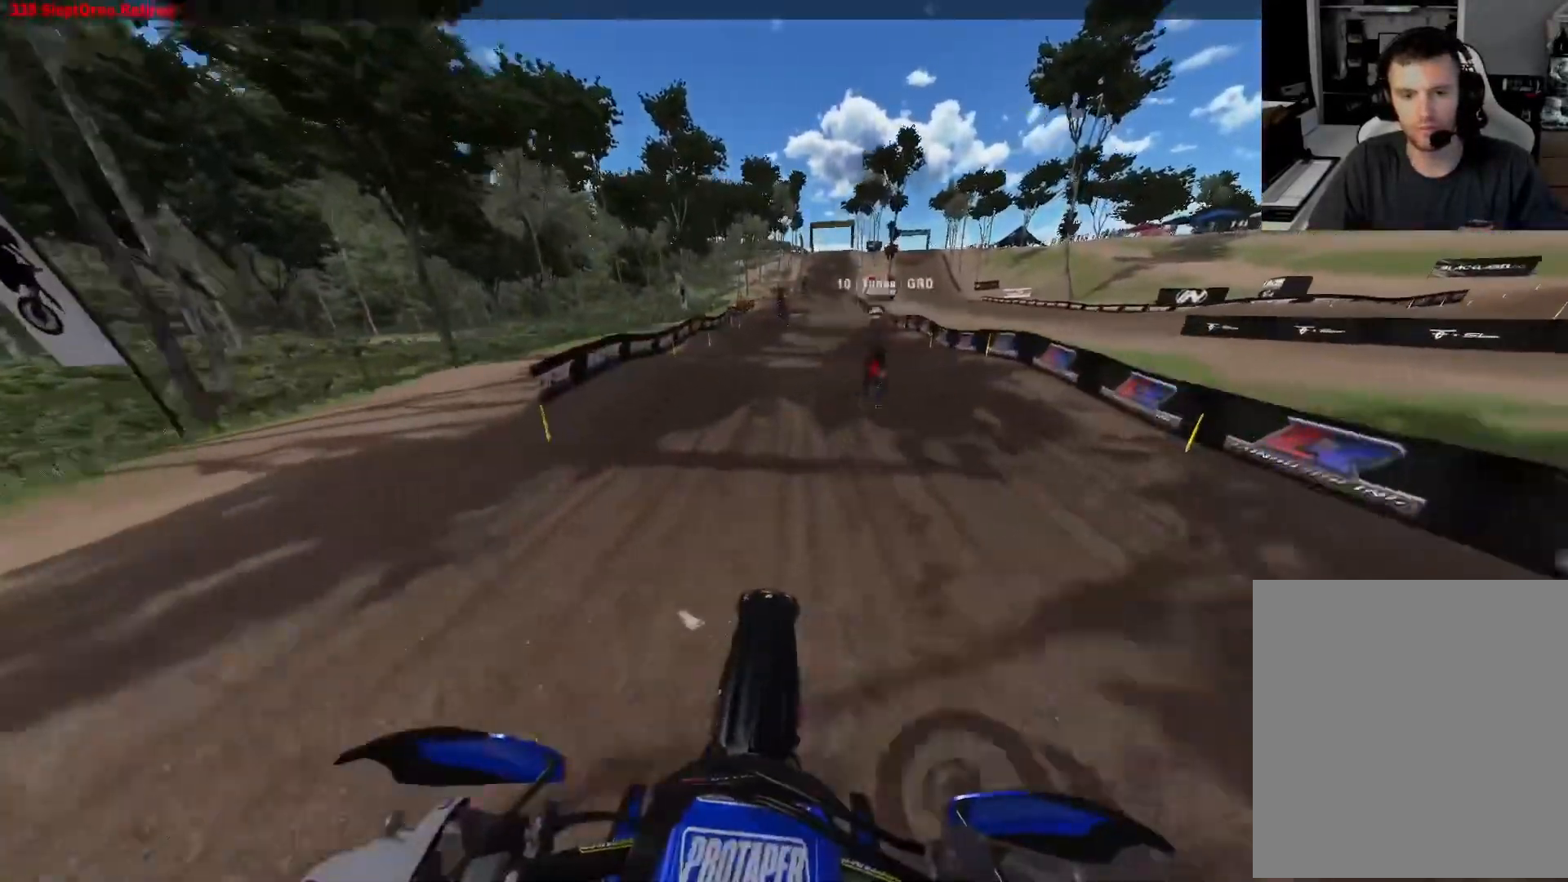
{"buttons": ["R2"], "left_stick": "center", "right_stick": "up", "events": [[50, "right_stick", "up"]]}
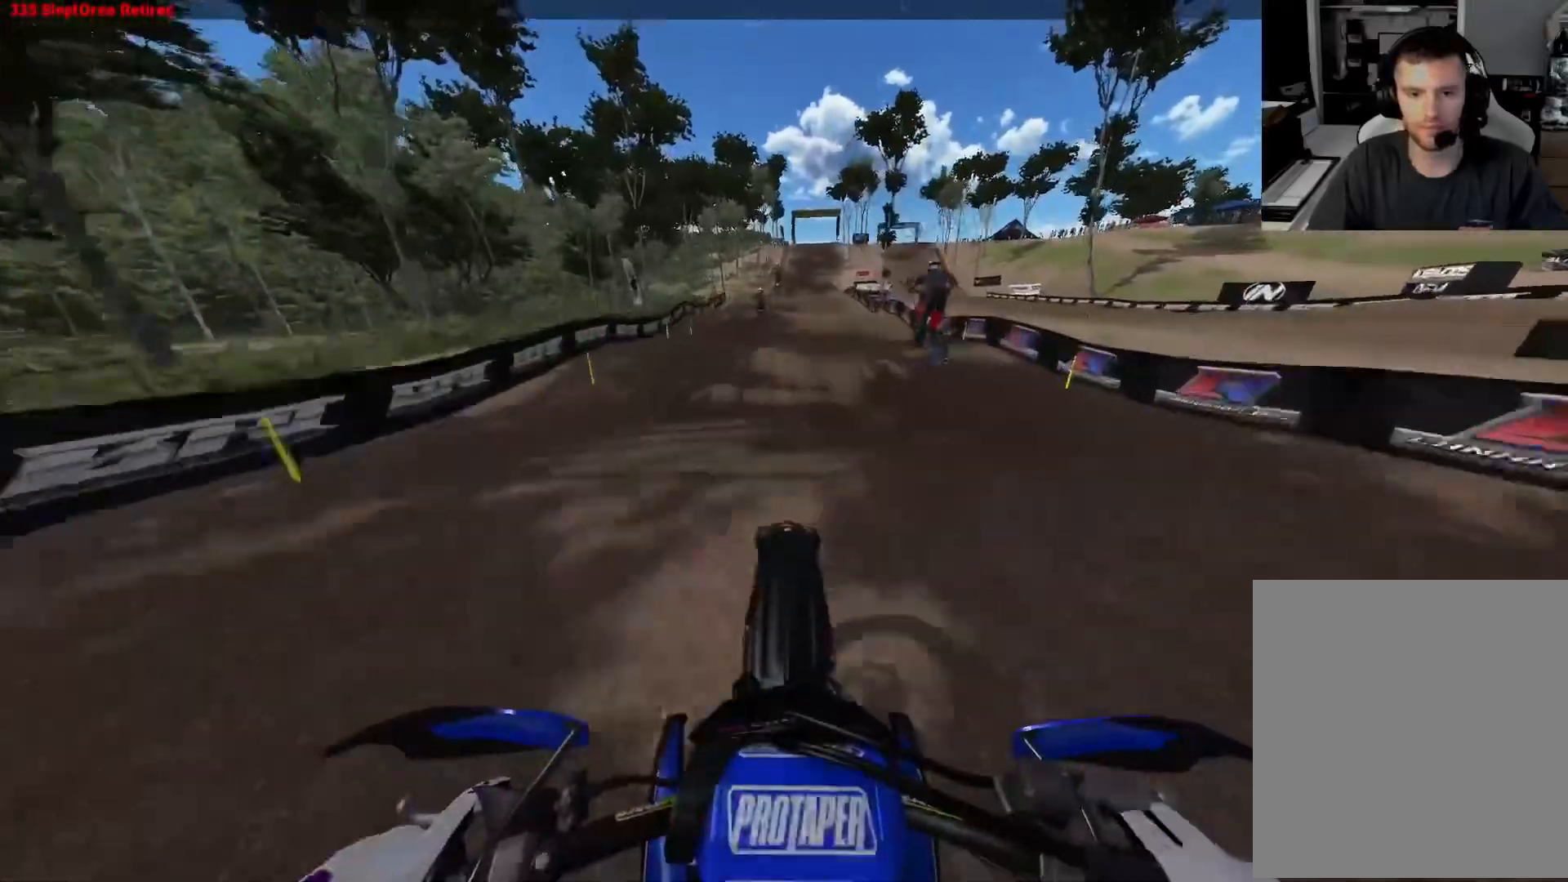
{"buttons": ["R2"], "left_stick": "center", "right_stick": "down", "events": [[50, "R2", "up"], [133, "R2", "down"], [150, "right_stick", "center"], [183, "L1", "down"], [267, "L1", "up"], [267, "right_stick", "down"]]}
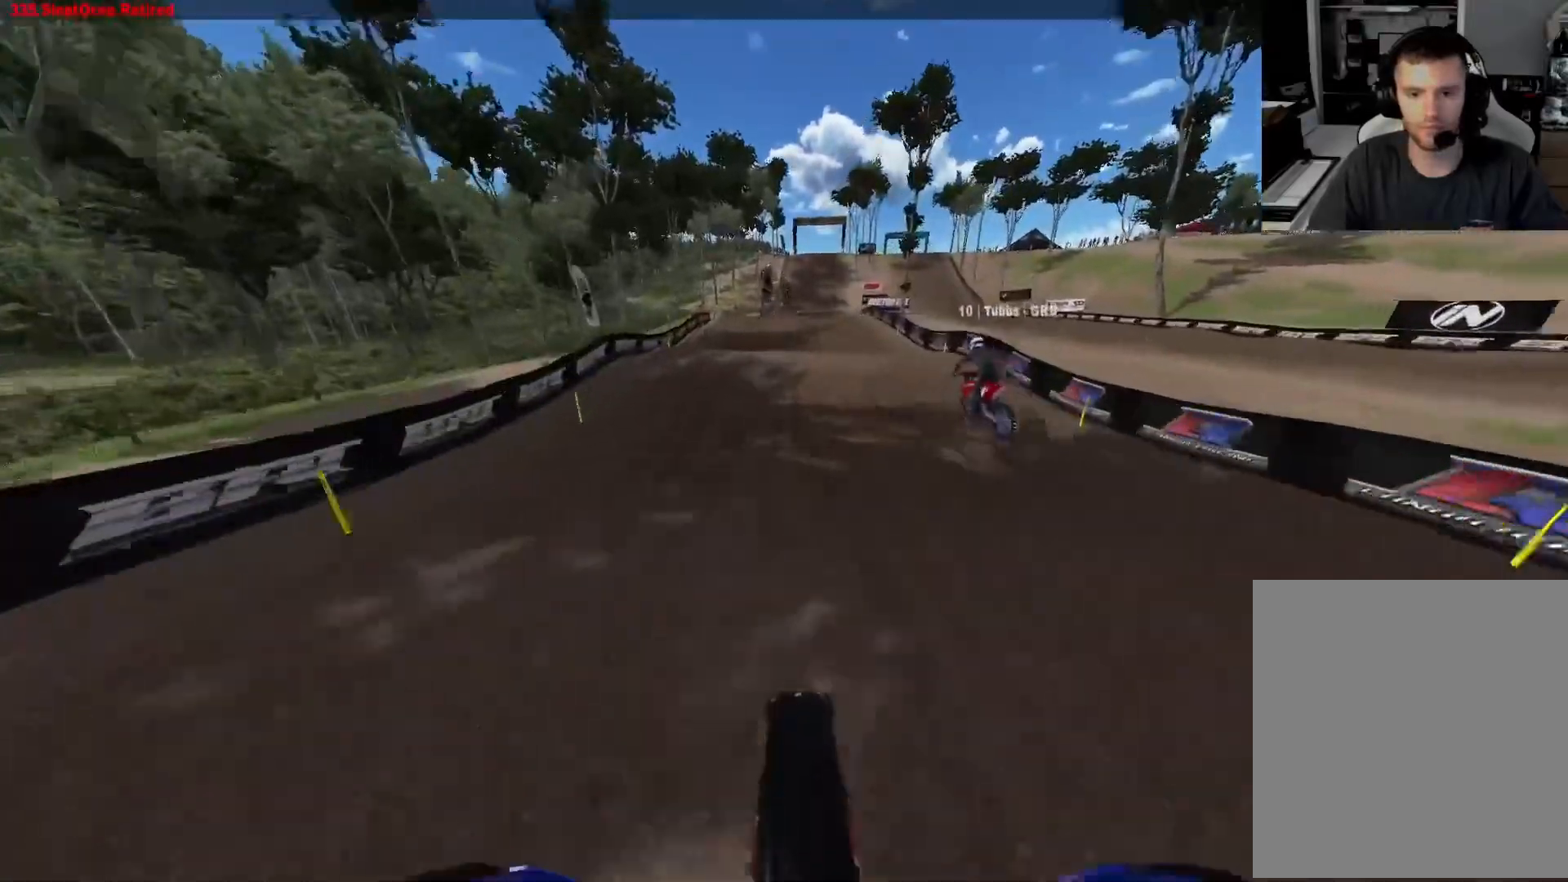
{"buttons": ["R2"], "left_stick": "center", "right_stick": "up", "events": [[100, "right_stick", "center"], [233, "right_stick", "up"]]}
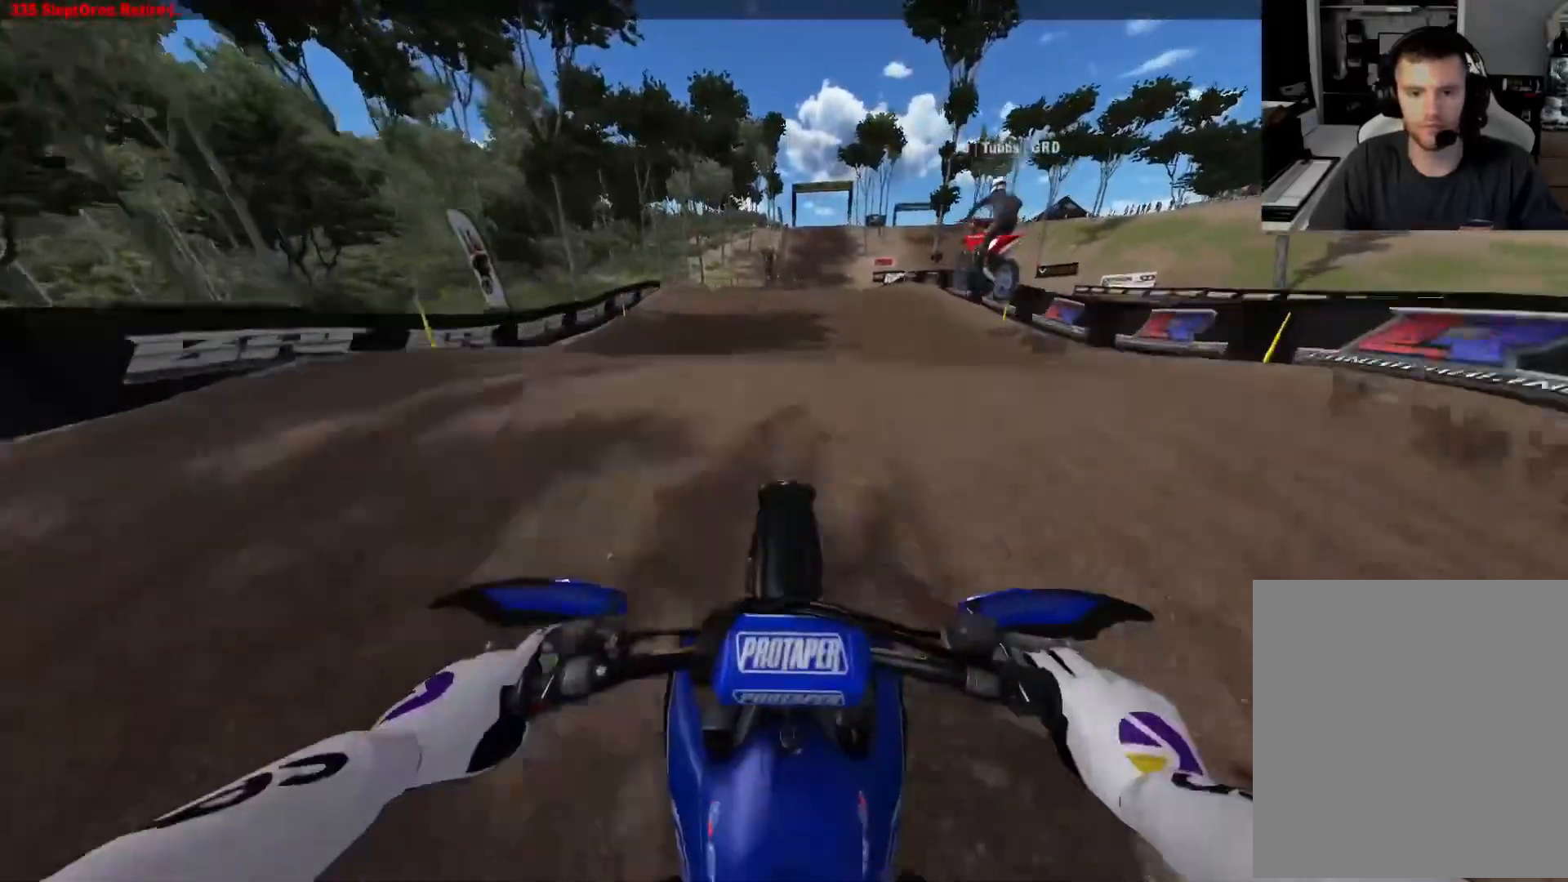
{"buttons": ["R2", "R3"], "left_stick": "center", "right_stick": "center", "events": [[167, "R2", "up"], [283, "right_stick", "center"], [300, "R2", "down"], [417, "R3", "down"]]}
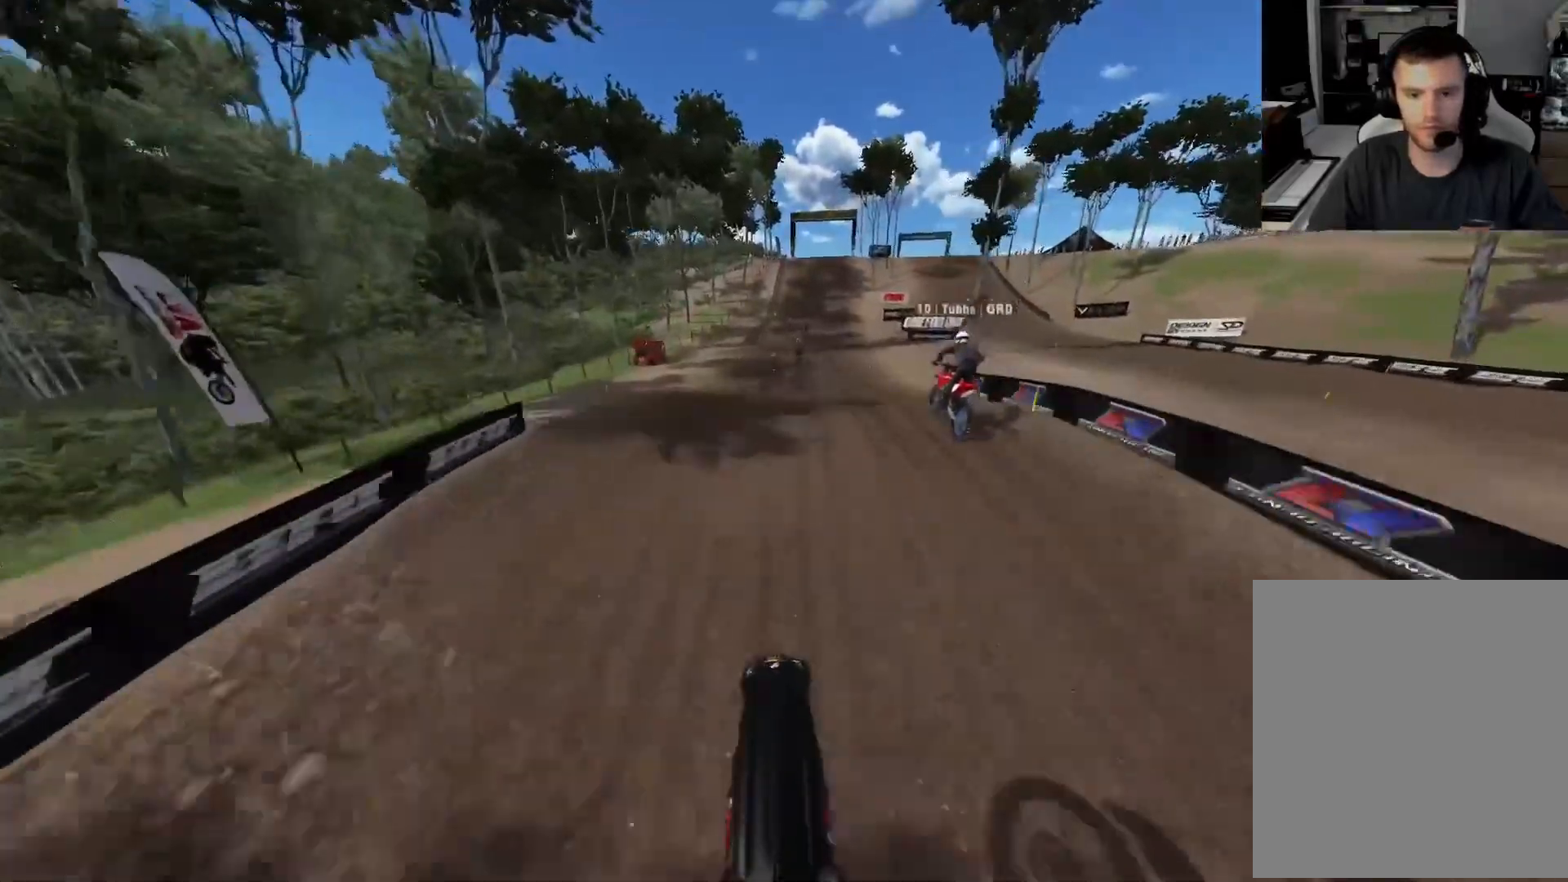
{"buttons": ["R2"], "left_stick": "center", "right_stick": "down", "events": [[33, "R3", "up"], [167, "right_stick", "down"], [333, "R3", "down"], [467, "R3", "up"]]}
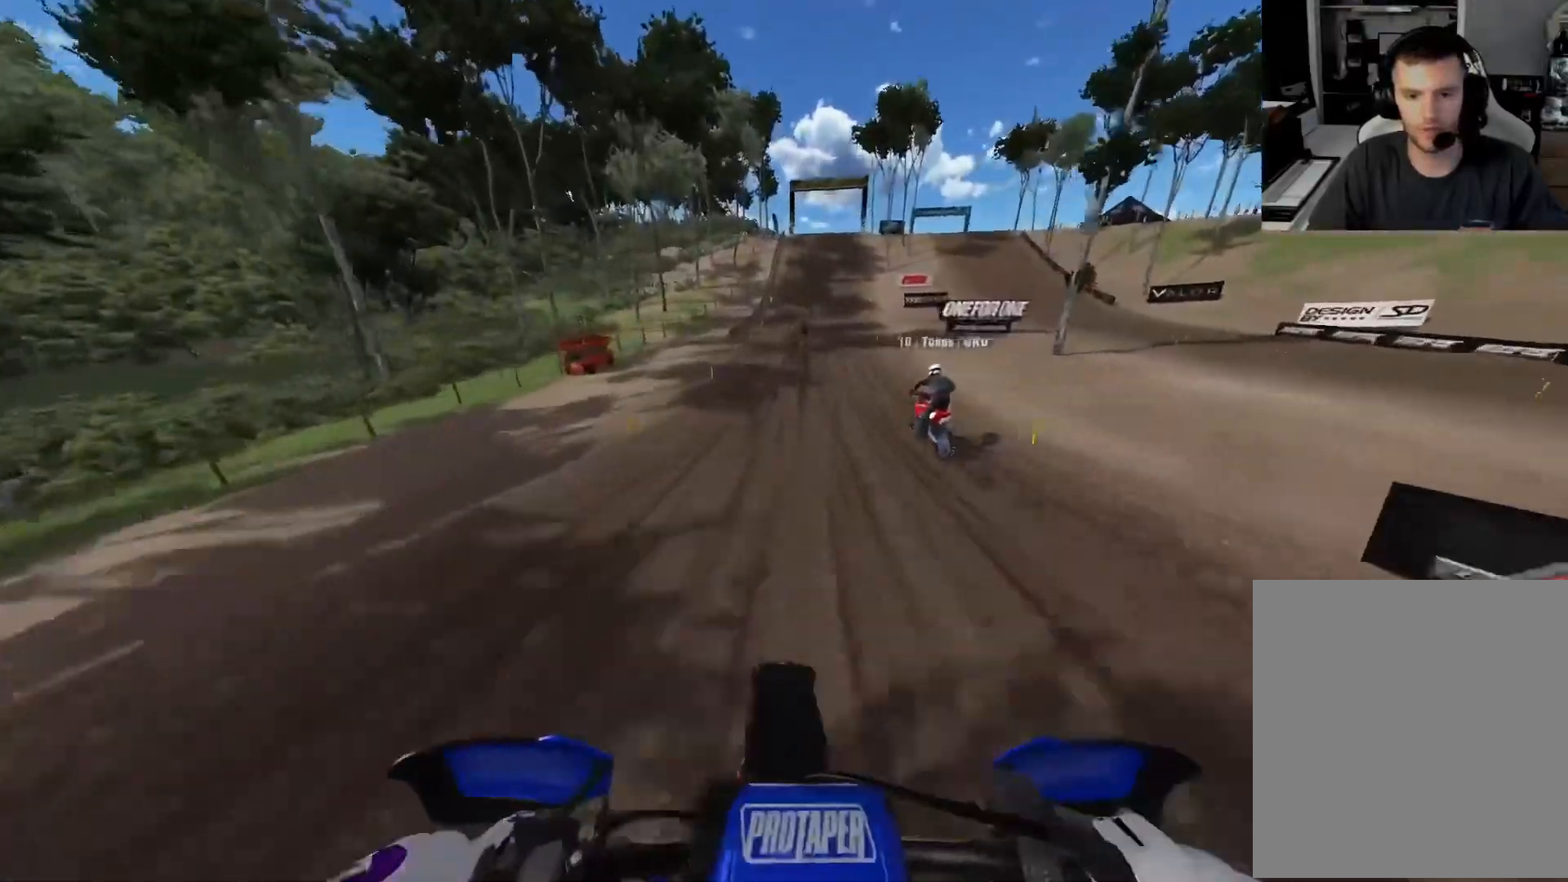
{"buttons": ["R2"], "left_stick": "center", "right_stick": "down", "events": []}
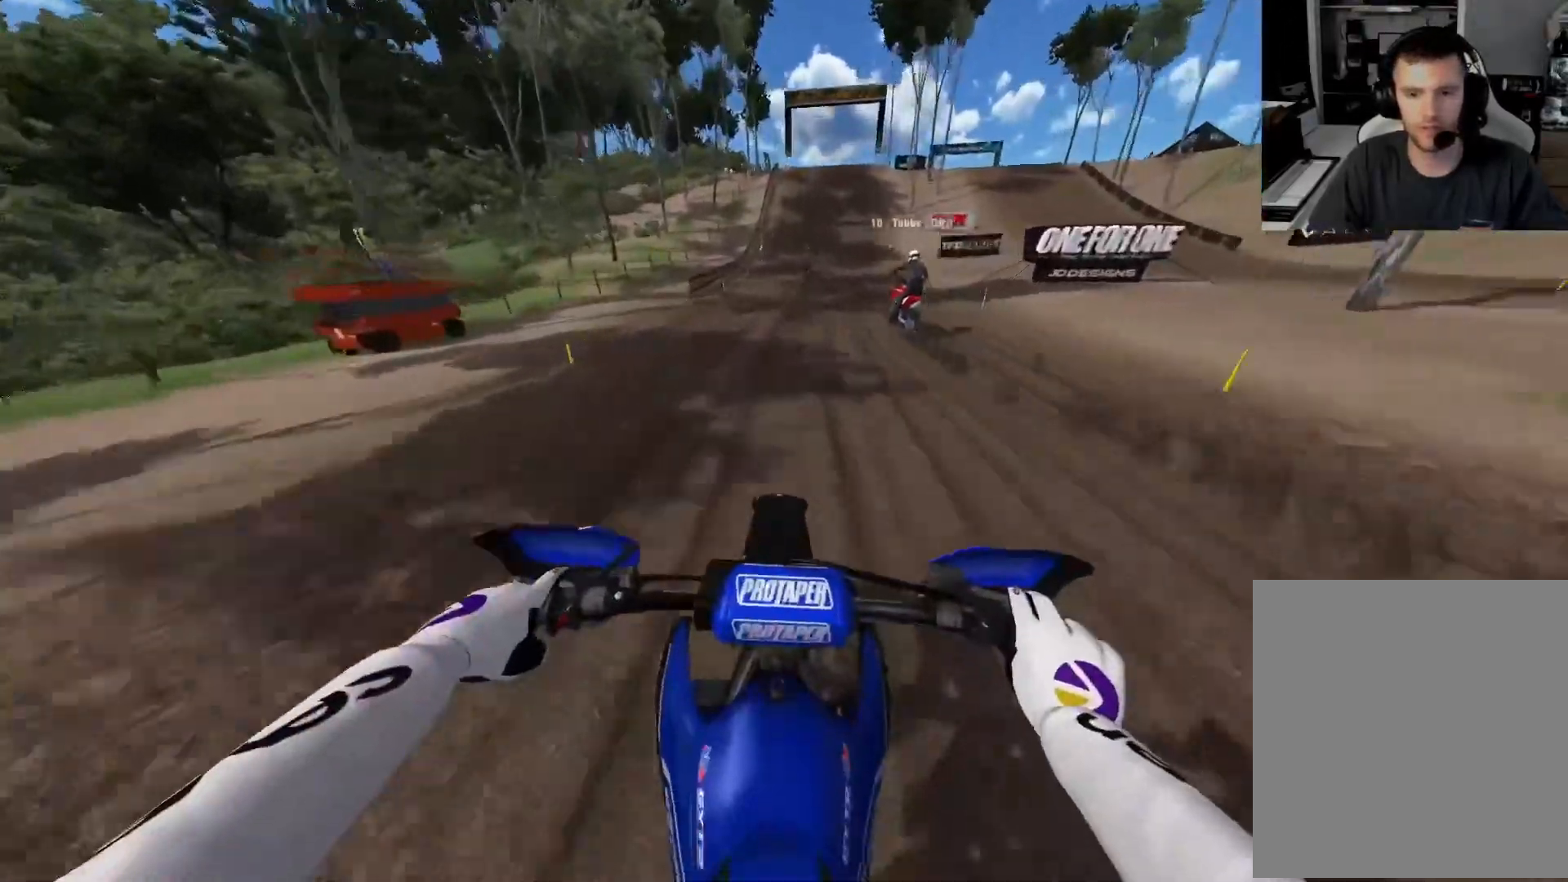
{"buttons": ["R2"], "left_stick": "center", "right_stick": "down", "events": []}
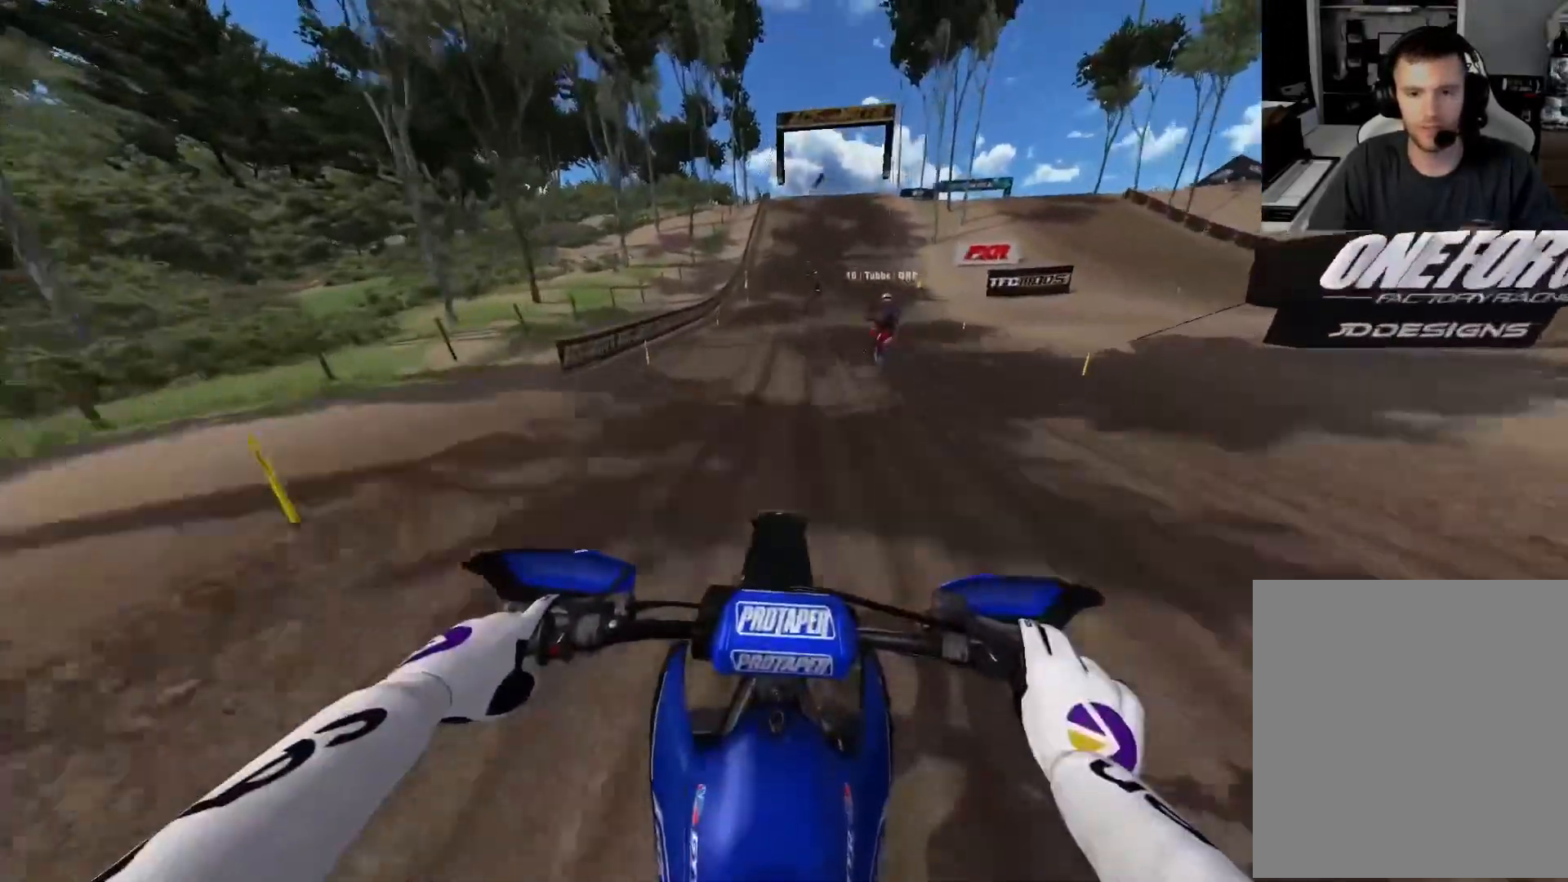
{"buttons": ["R2"], "left_stick": "center", "right_stick": "down", "events": []}
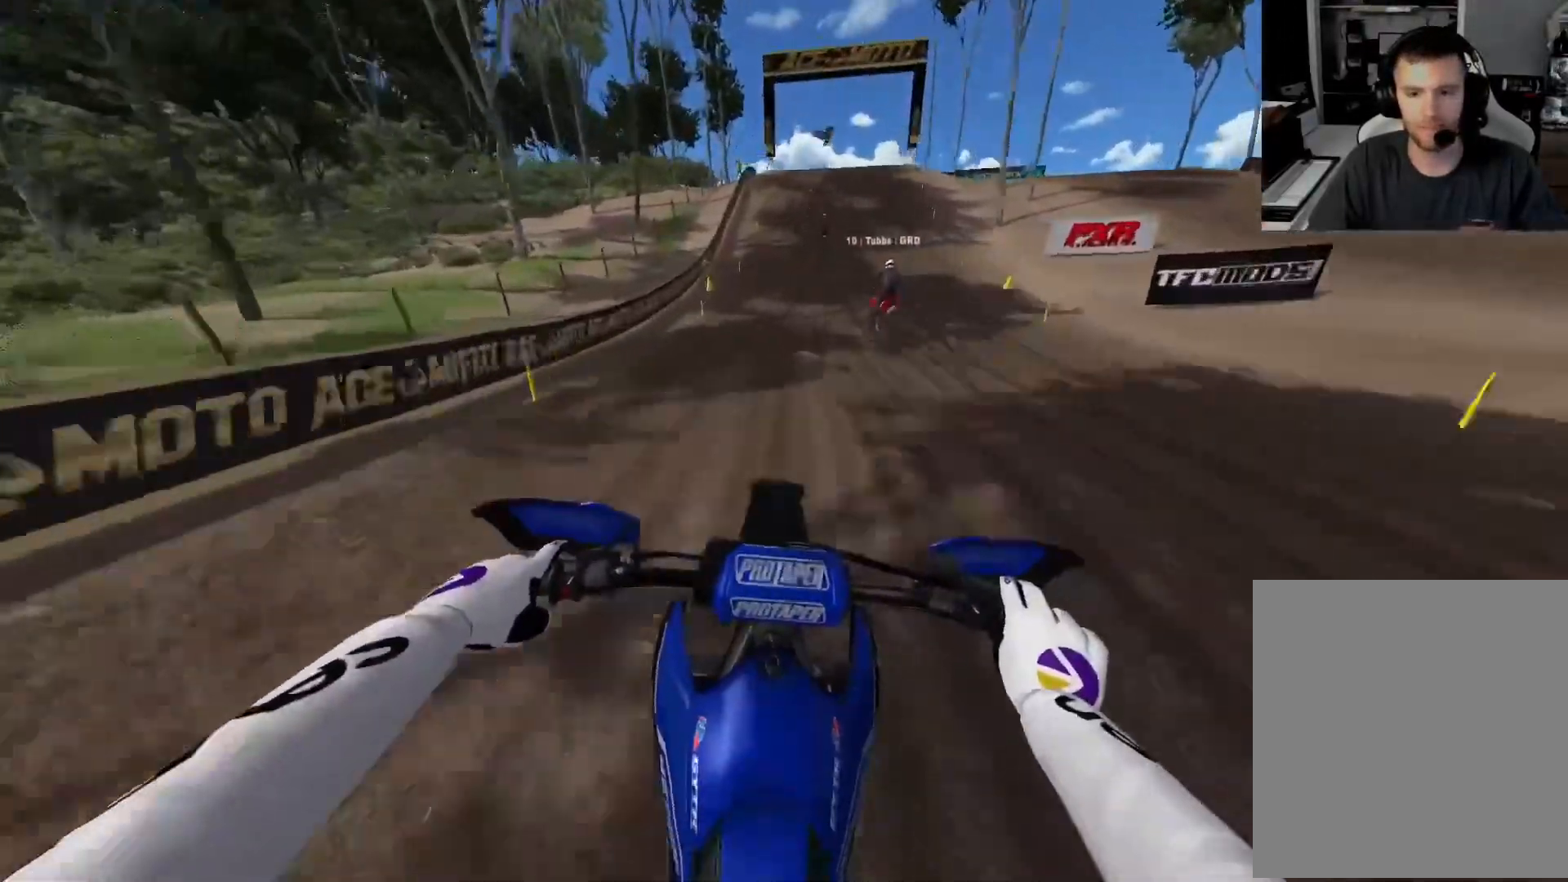
{"buttons": ["R2"], "left_stick": "center", "right_stick": "center", "events": [[250, "right_stick", "center"]]}
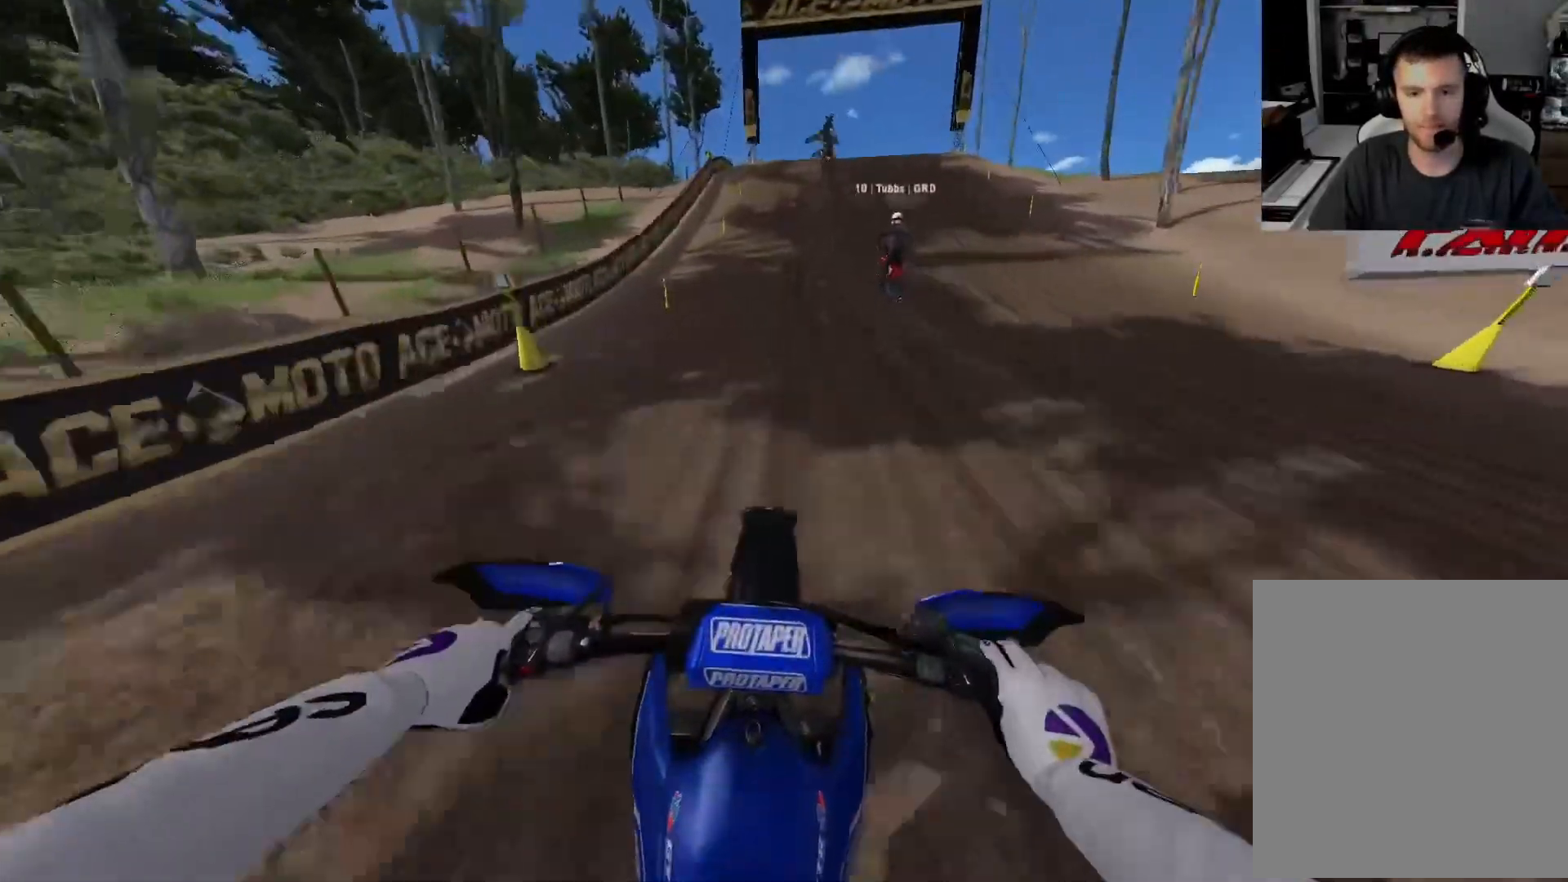
{"buttons": ["R2"], "left_stick": "center", "right_stick": "center", "events": []}
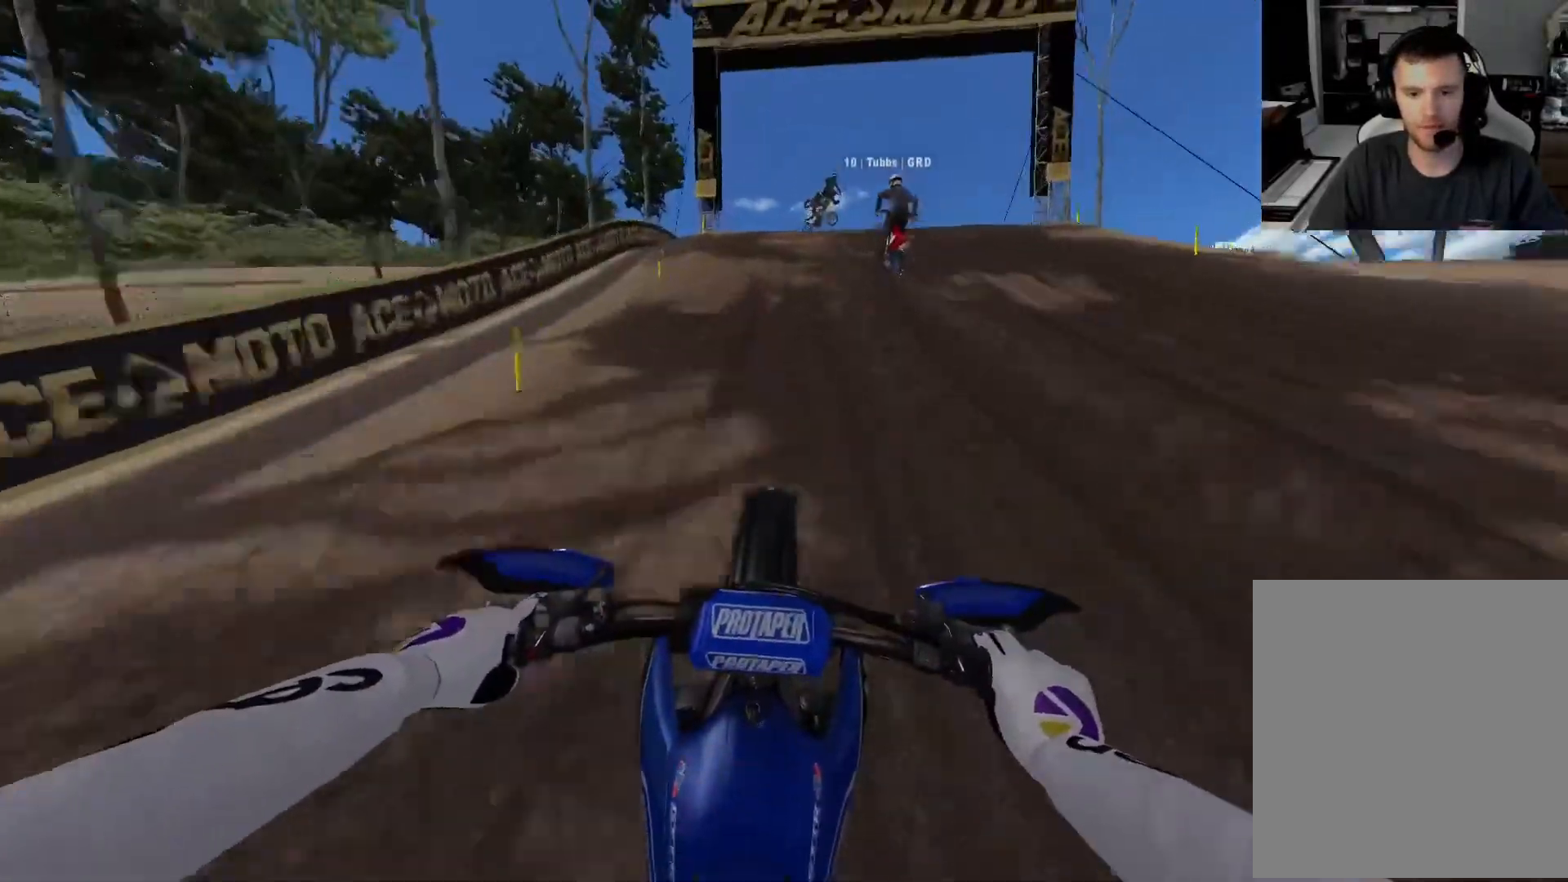
{"buttons": ["R2"], "left_stick": "right", "right_stick": "down", "events": [[117, "R2", "up"], [167, "right_stick", "down"], [233, "left_stick", "right"], [250, "R2", "down"]]}
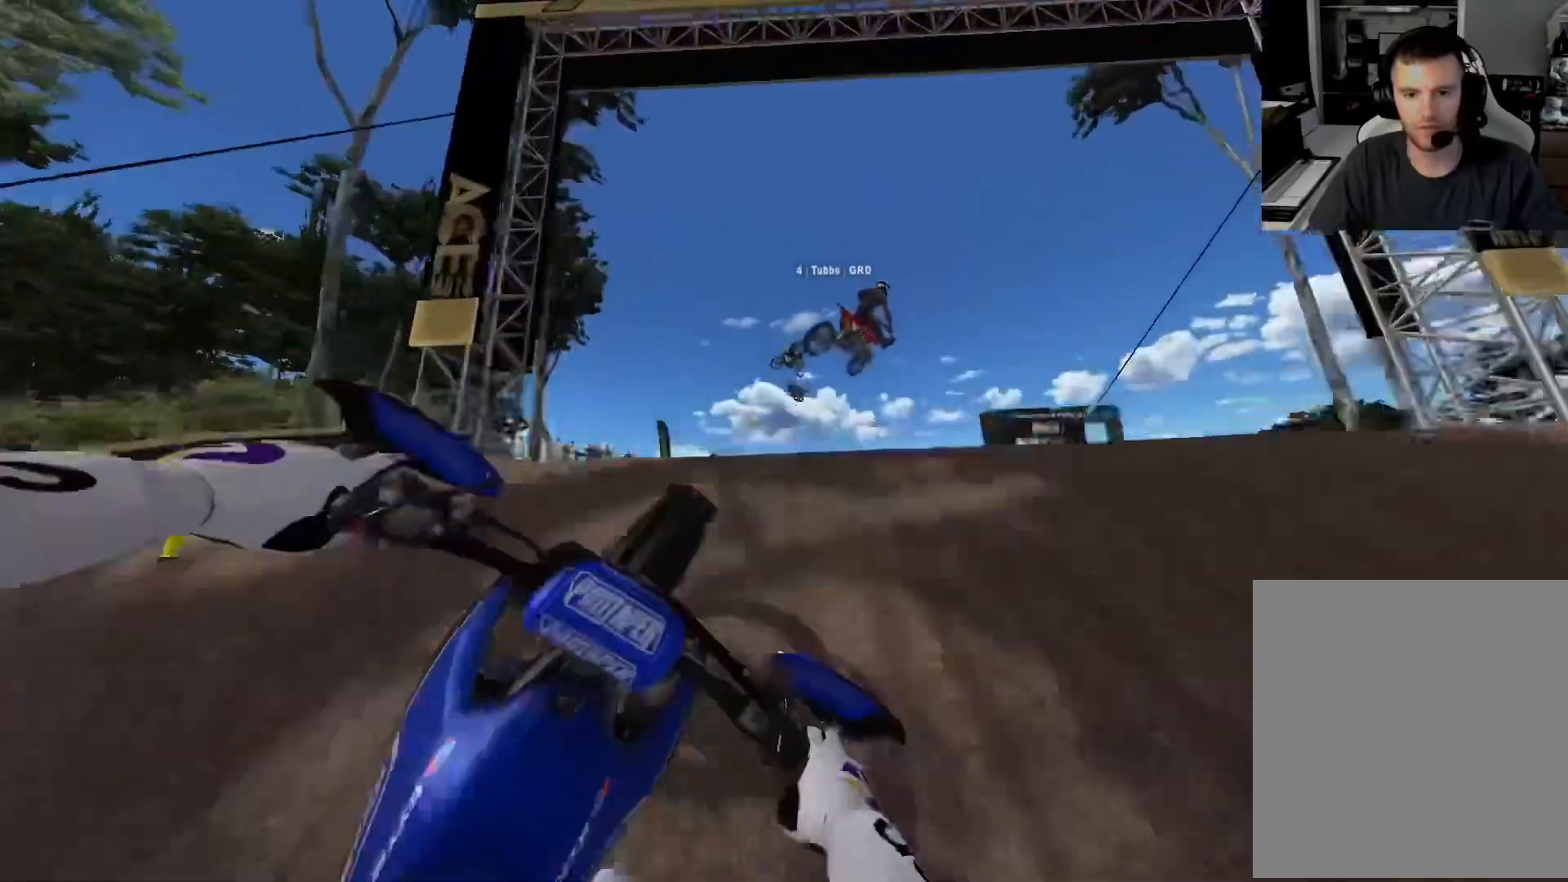
{"buttons": ["R2"], "left_stick": "right", "right_stick": "up-left", "events": [[33, "R2", "up"], [83, "left_stick", "center"], [133, "right_stick", "center"], [300, "R2", "down"], [300, "right_stick", "up-left"], [333, "left_stick", "up-left"], [467, "left_stick", "right"]]}